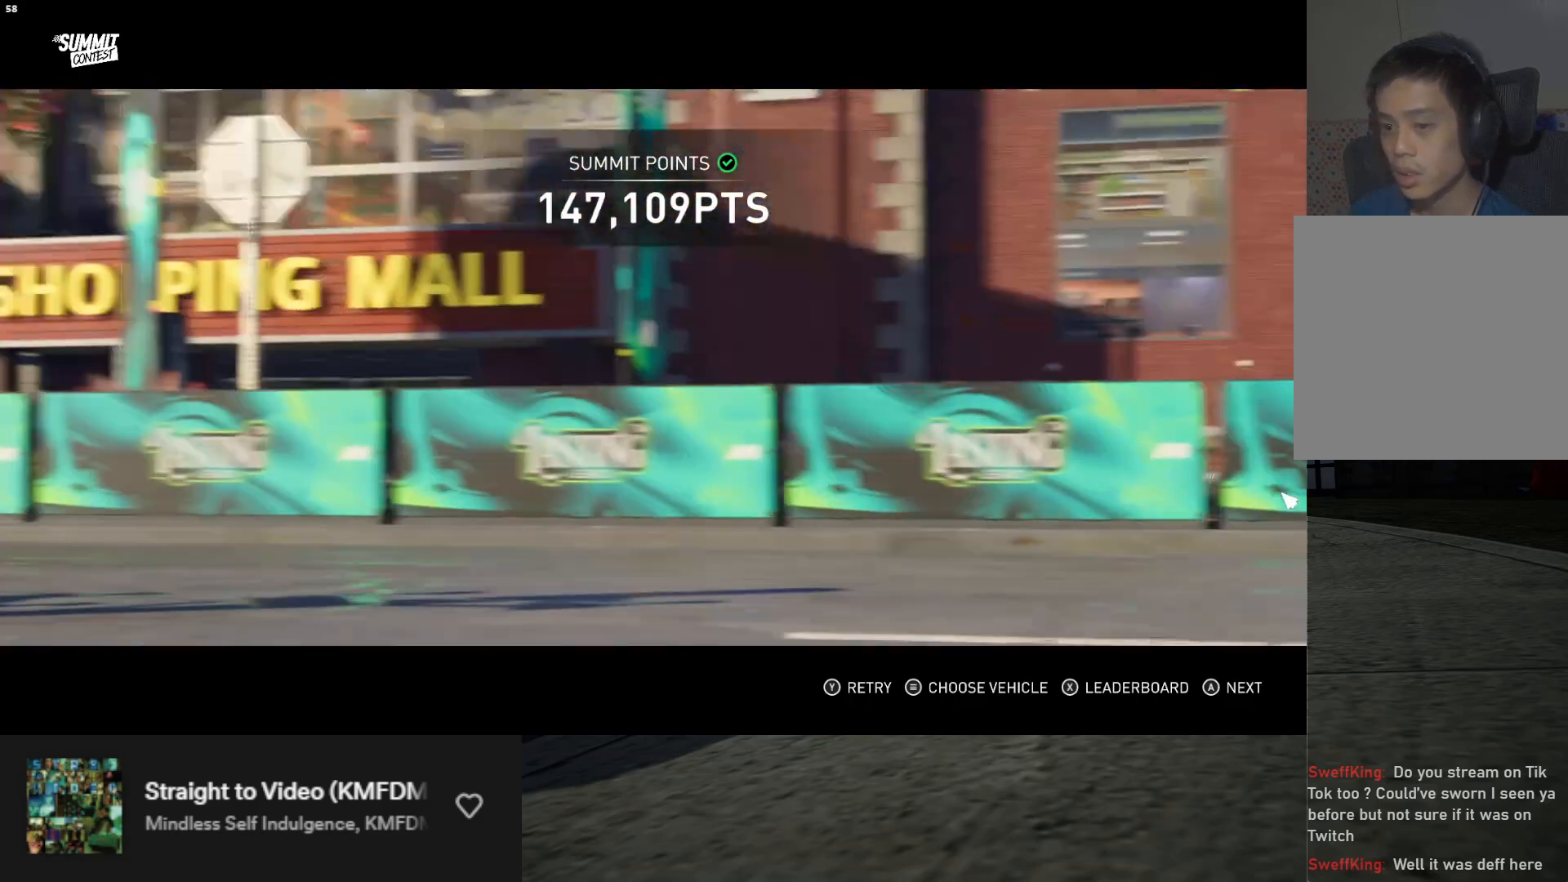
Gameplay with a controller (Xbox layout); each line is a JSON object with the inputs held at the frame after it. "events" lists button and stick changes between this image and that frame as [ms after this image, input, new state], when the widget could be followed in between. Not read: L3.
{"buttons": [], "left_stick": "center", "right_stick": "center", "events": [[233, "A", "down"], [300, "A", "up"]]}
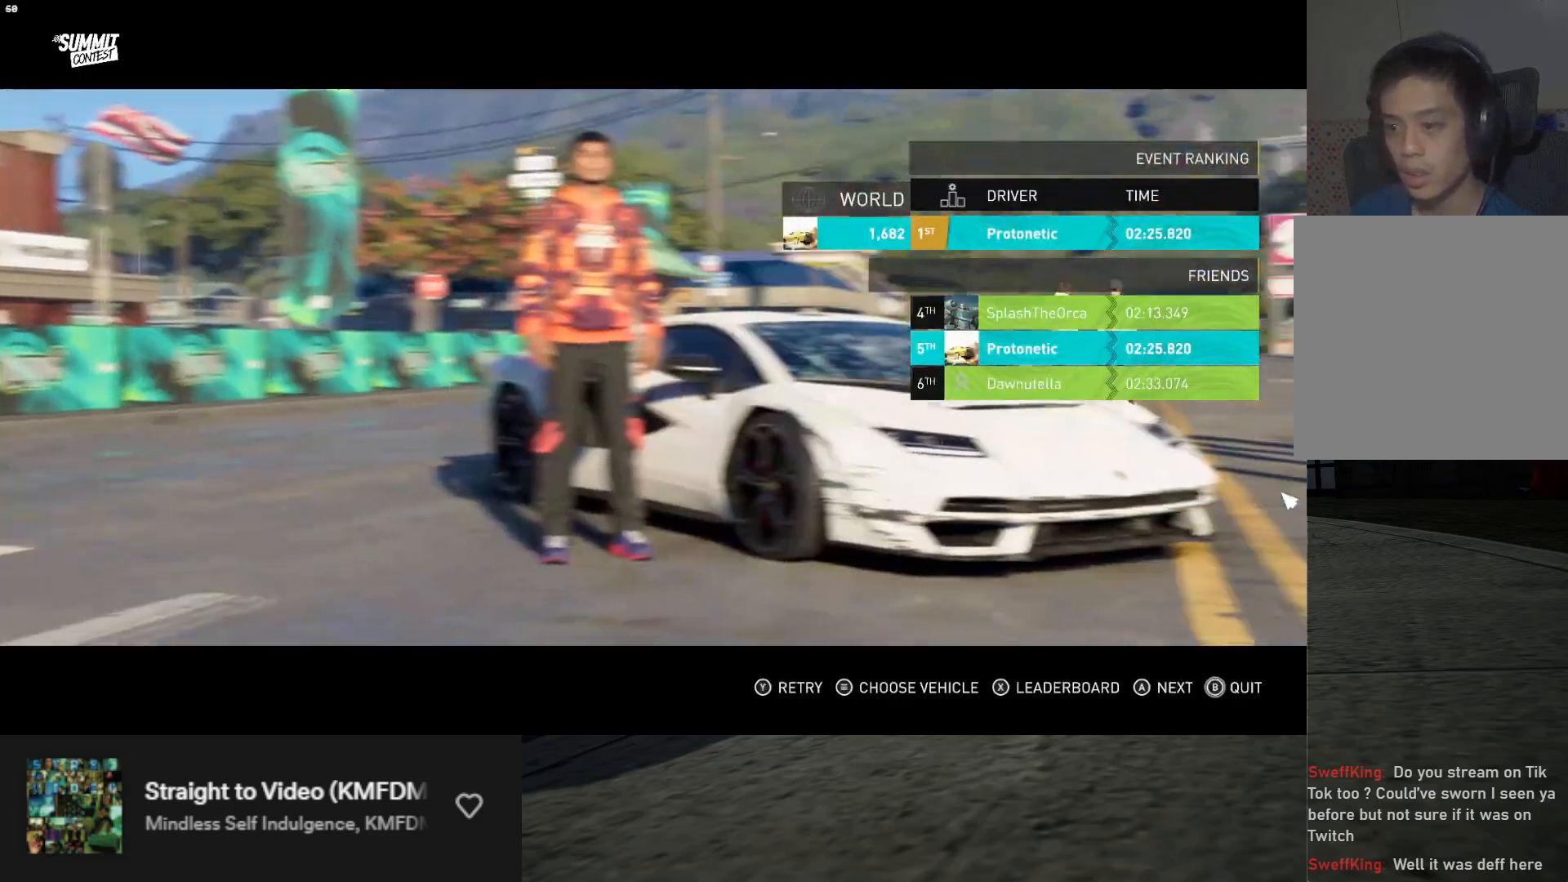
{"buttons": [], "left_stick": "center", "right_stick": "center", "events": []}
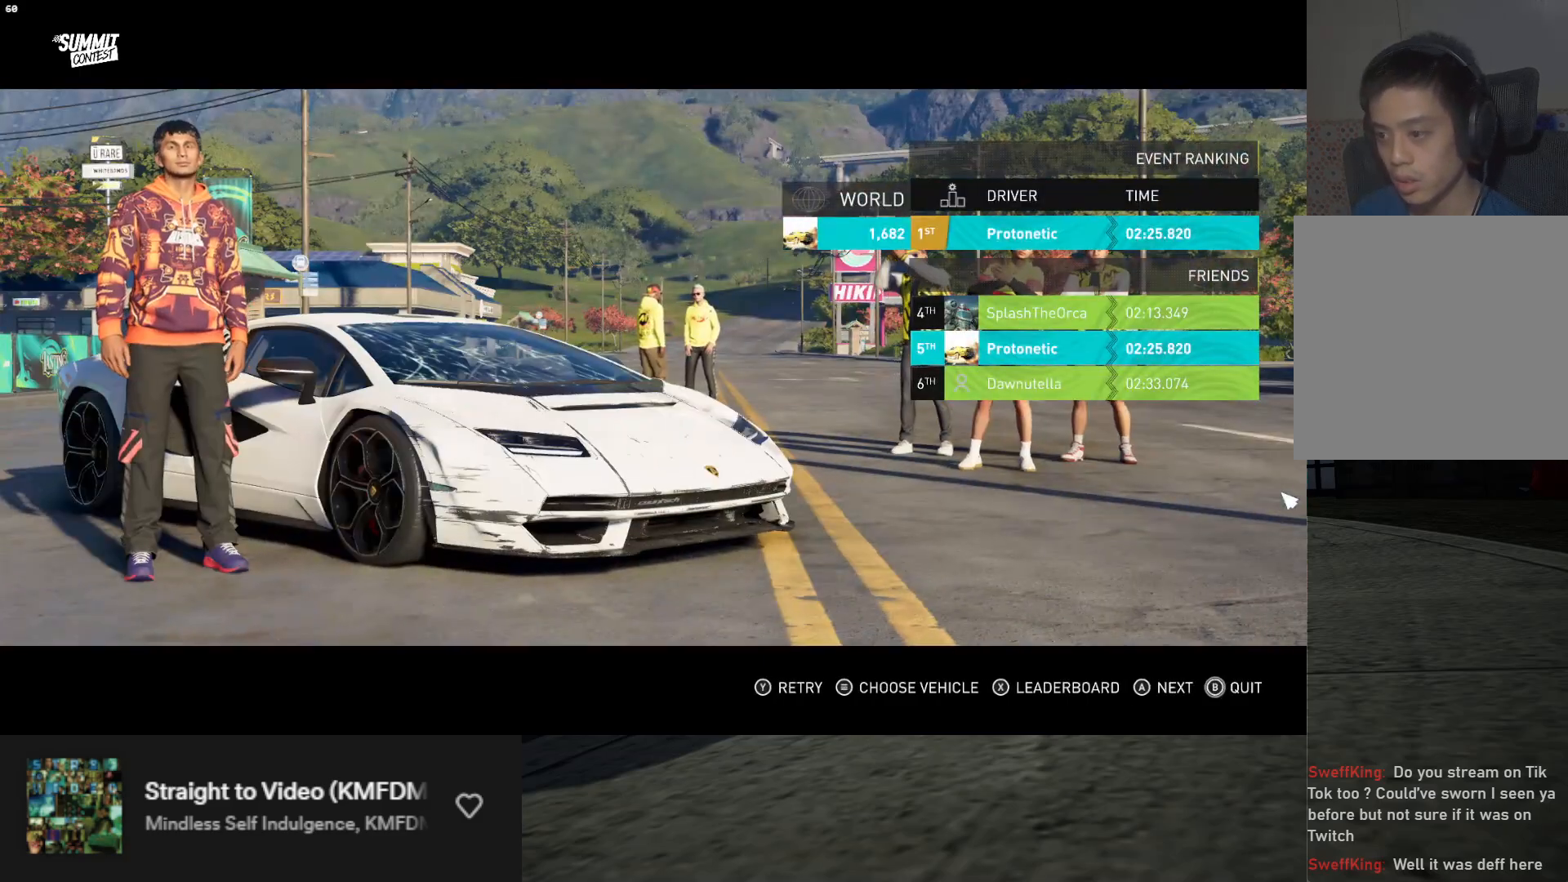
{"buttons": [], "left_stick": "center", "right_stick": "center", "events": [[367, "A", "down"], [433, "A", "up"]]}
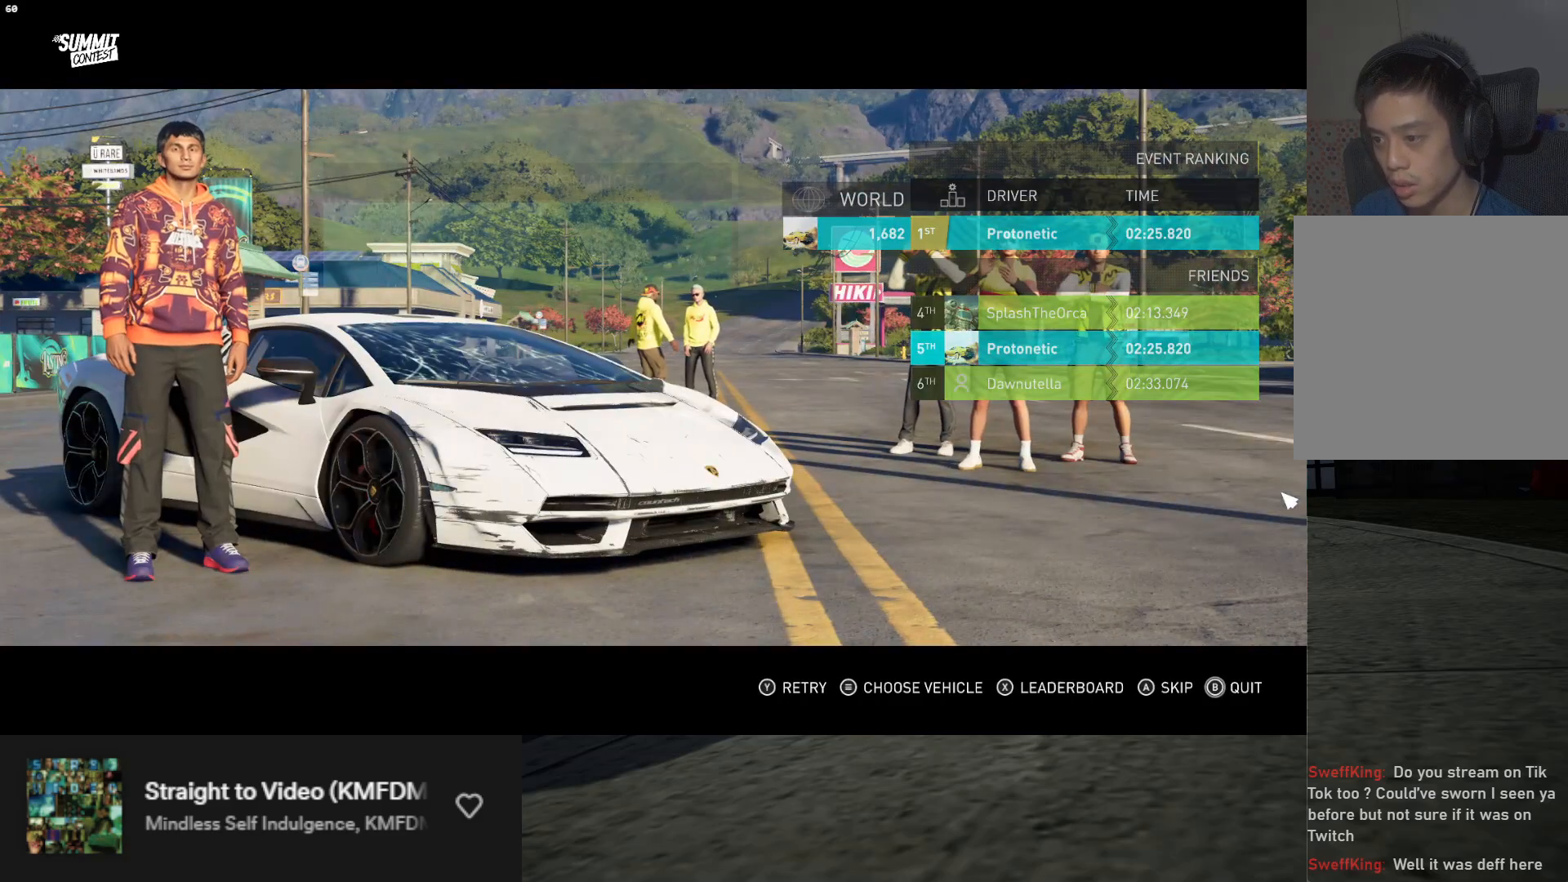
{"buttons": [], "left_stick": "center", "right_stick": "center", "events": []}
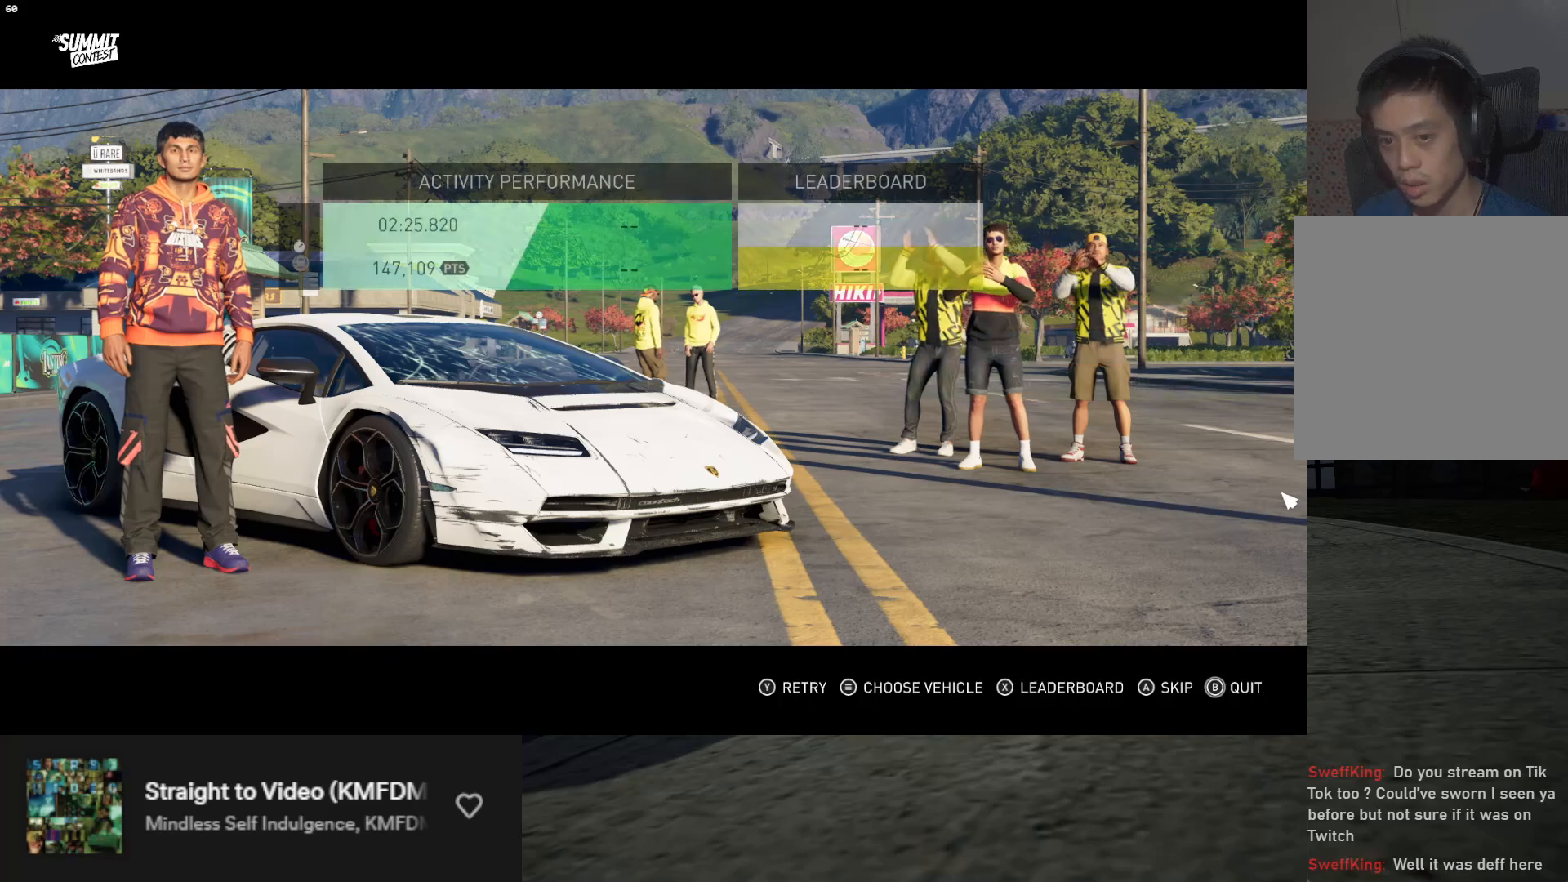
{"buttons": [], "left_stick": "center", "right_stick": "center", "events": []}
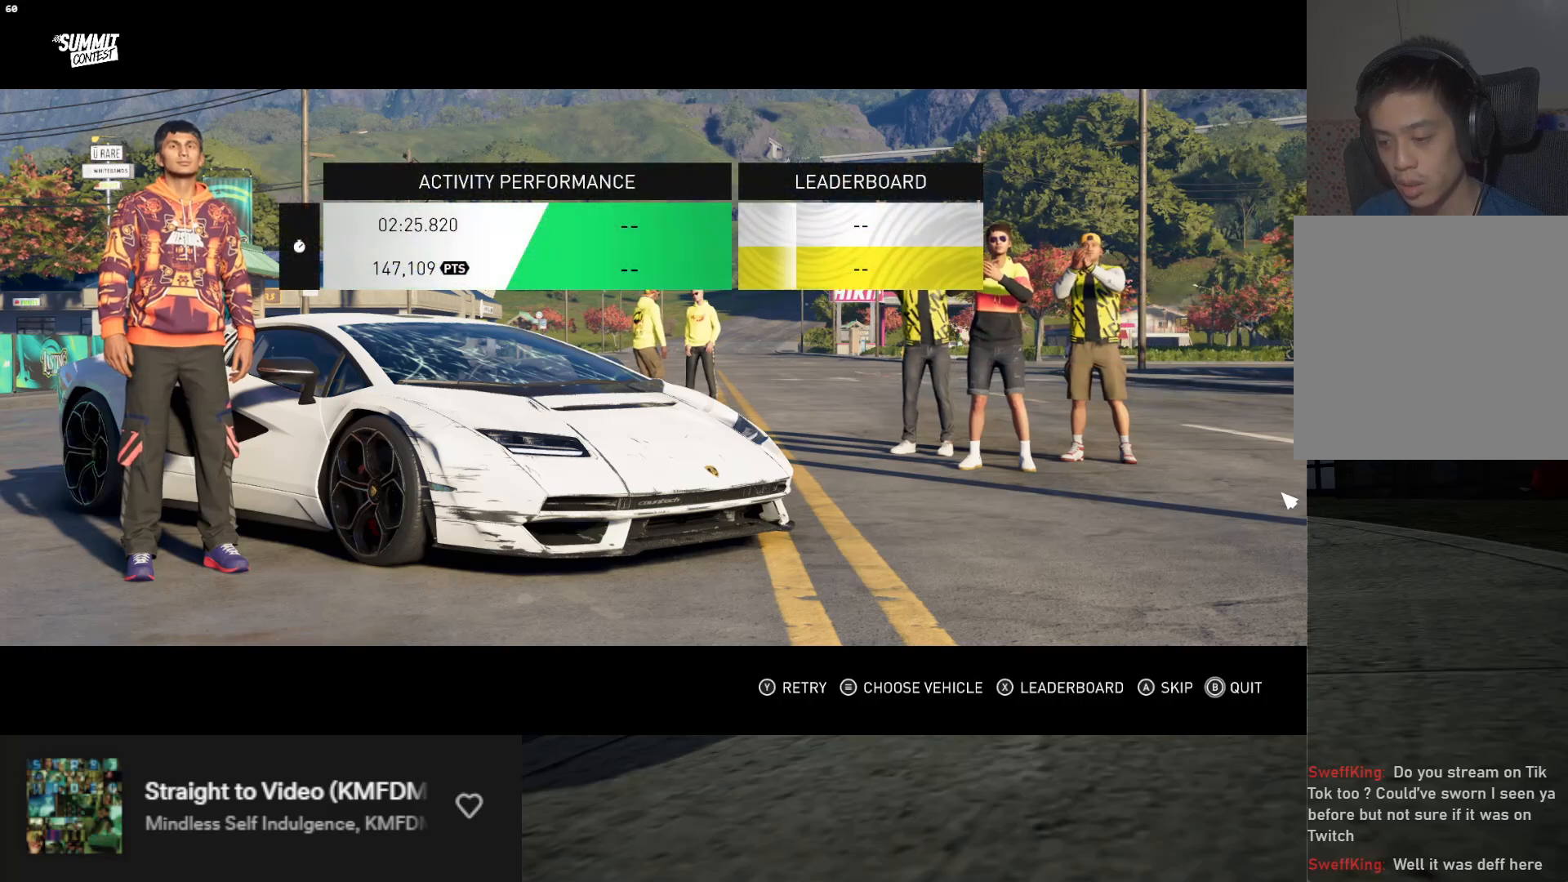
{"buttons": ["X"], "left_stick": "center", "right_stick": "center", "events": [[483, "X", "down"]]}
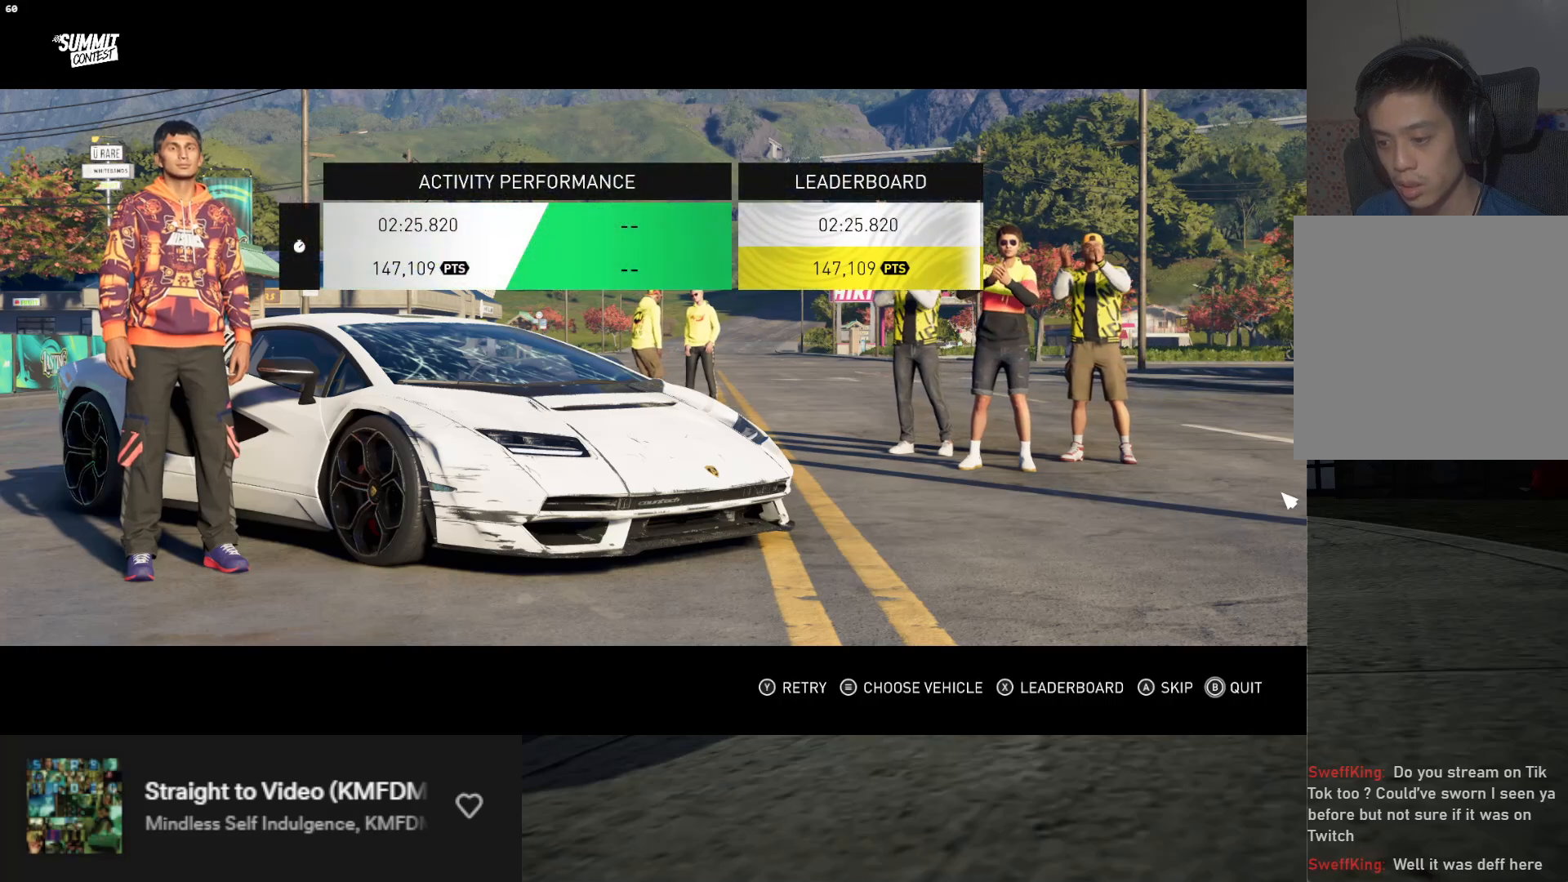
{"buttons": ["R2"], "left_stick": "center", "right_stick": "center", "events": [[67, "X", "up"], [500, "R2", "down"]]}
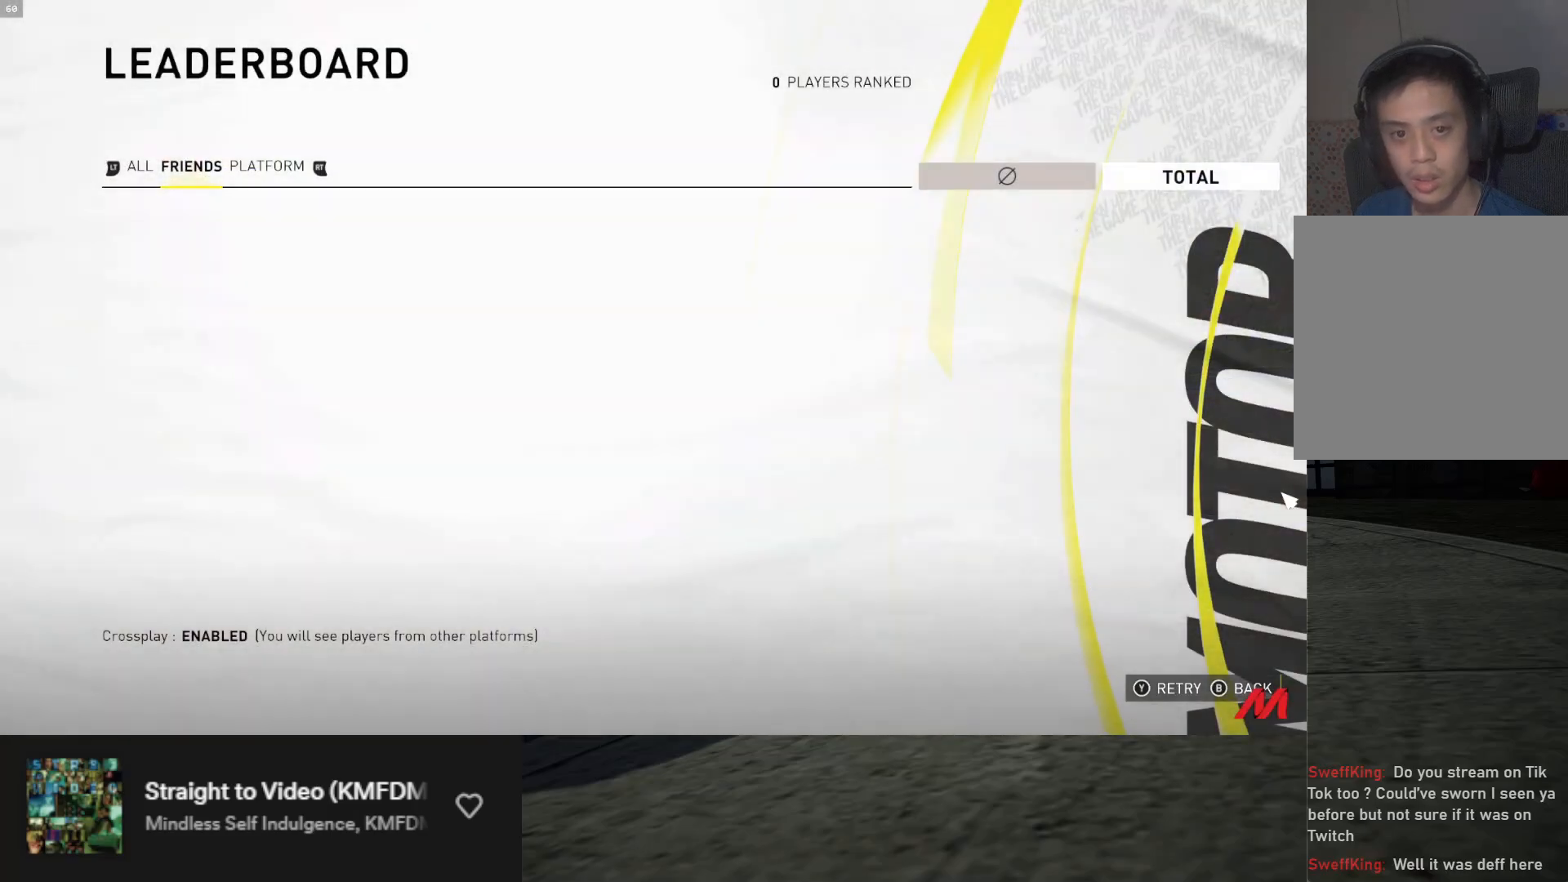
{"buttons": [], "left_stick": "center", "right_stick": "center", "events": [[117, "R2", "up"]]}
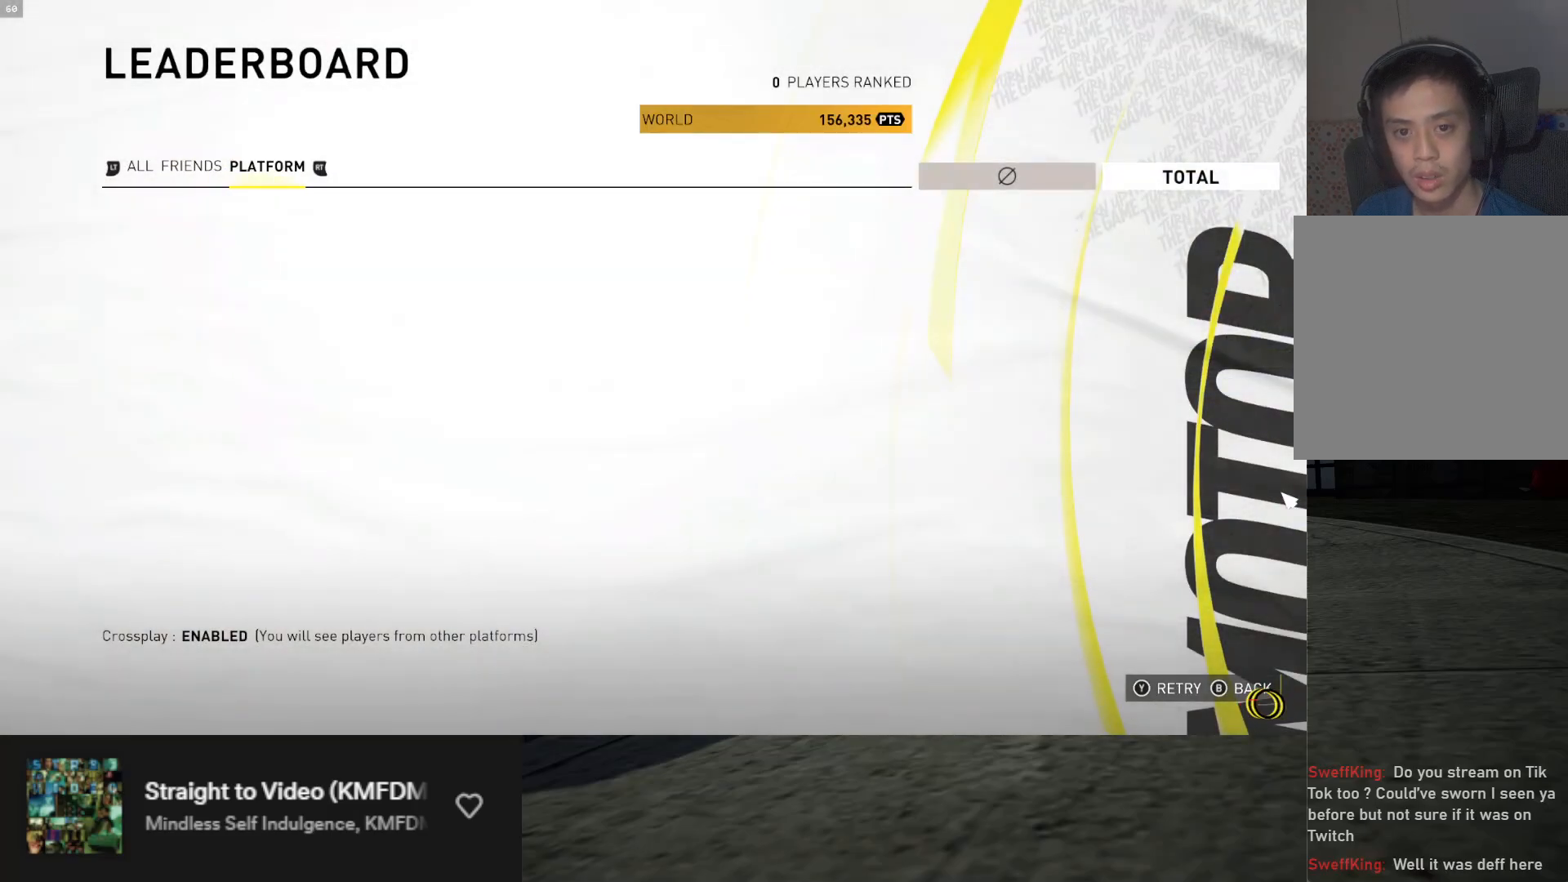
{"buttons": [], "left_stick": "center", "right_stick": "center", "events": []}
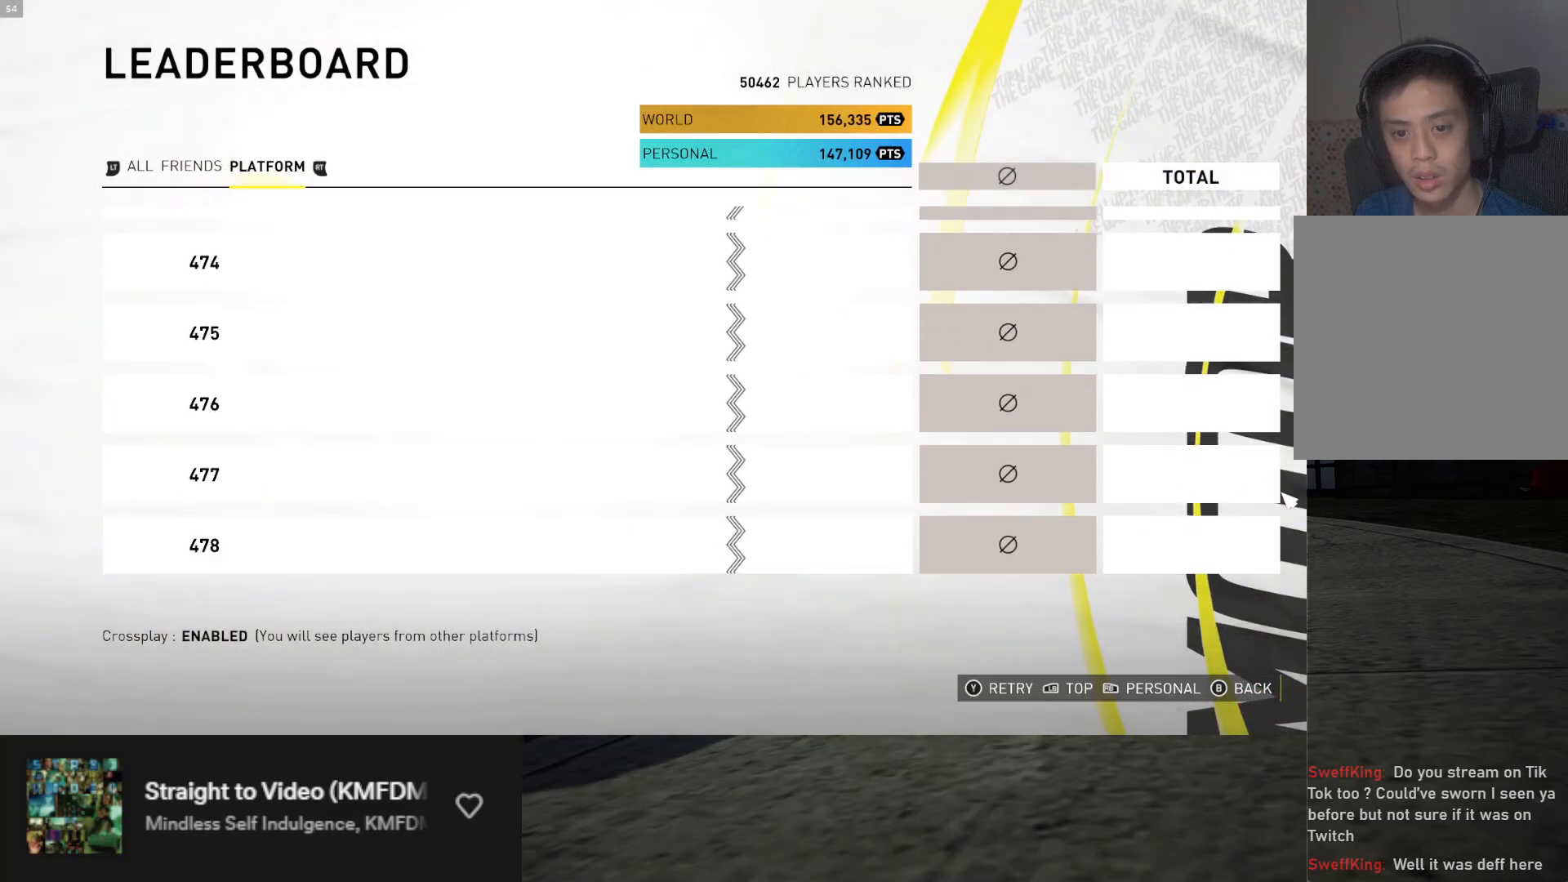
{"buttons": ["L2"], "left_stick": "center", "right_stick": "center", "events": [[433, "L2", "down"]]}
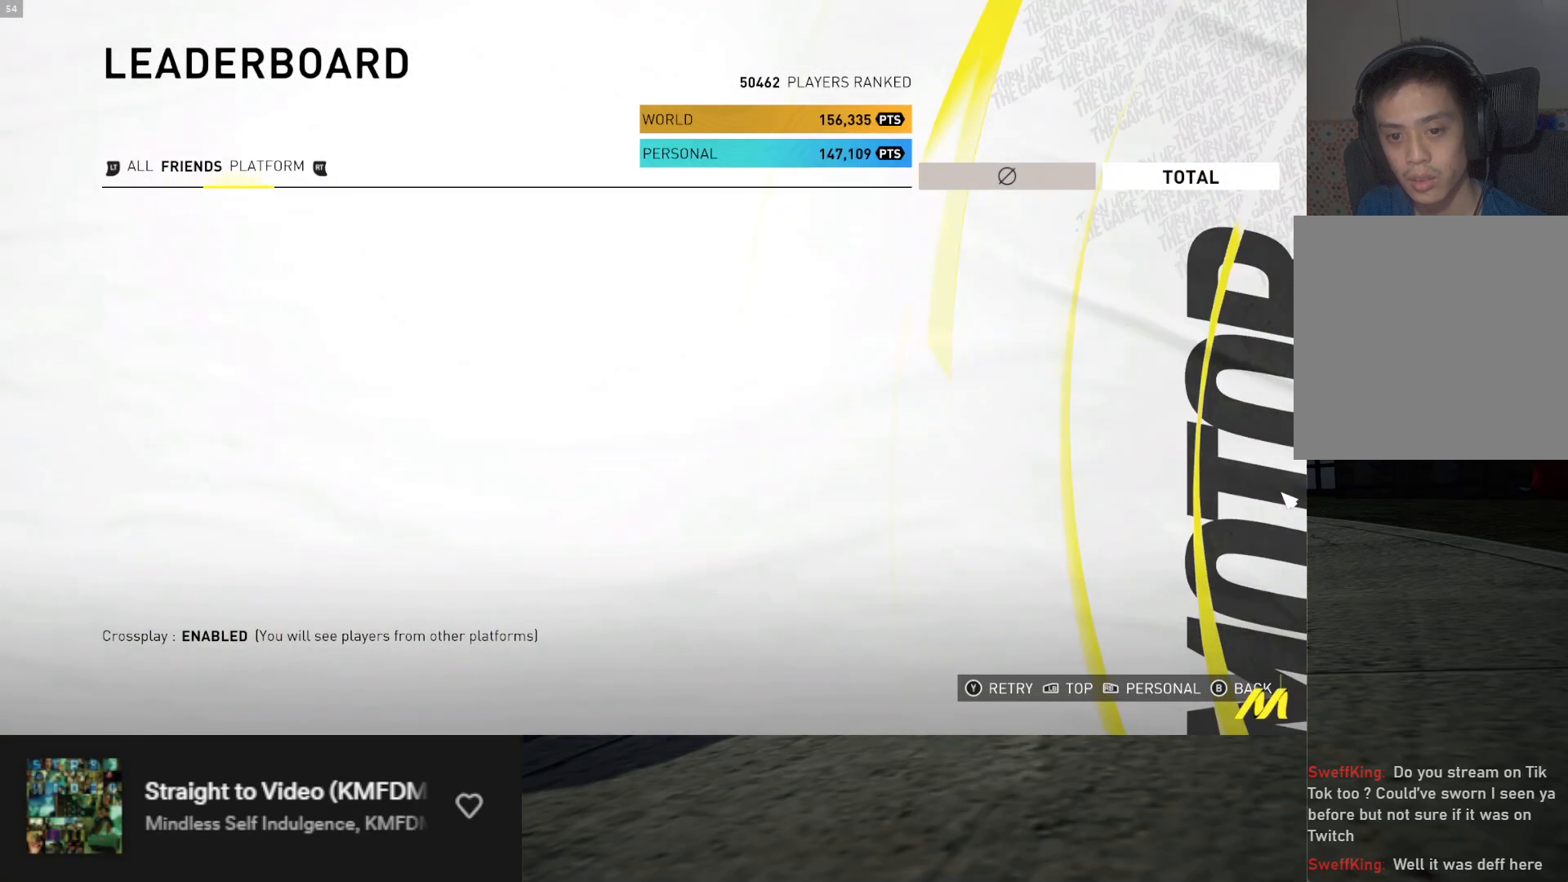
{"buttons": [], "left_stick": "center", "right_stick": "center", "events": [[17, "L2", "up"]]}
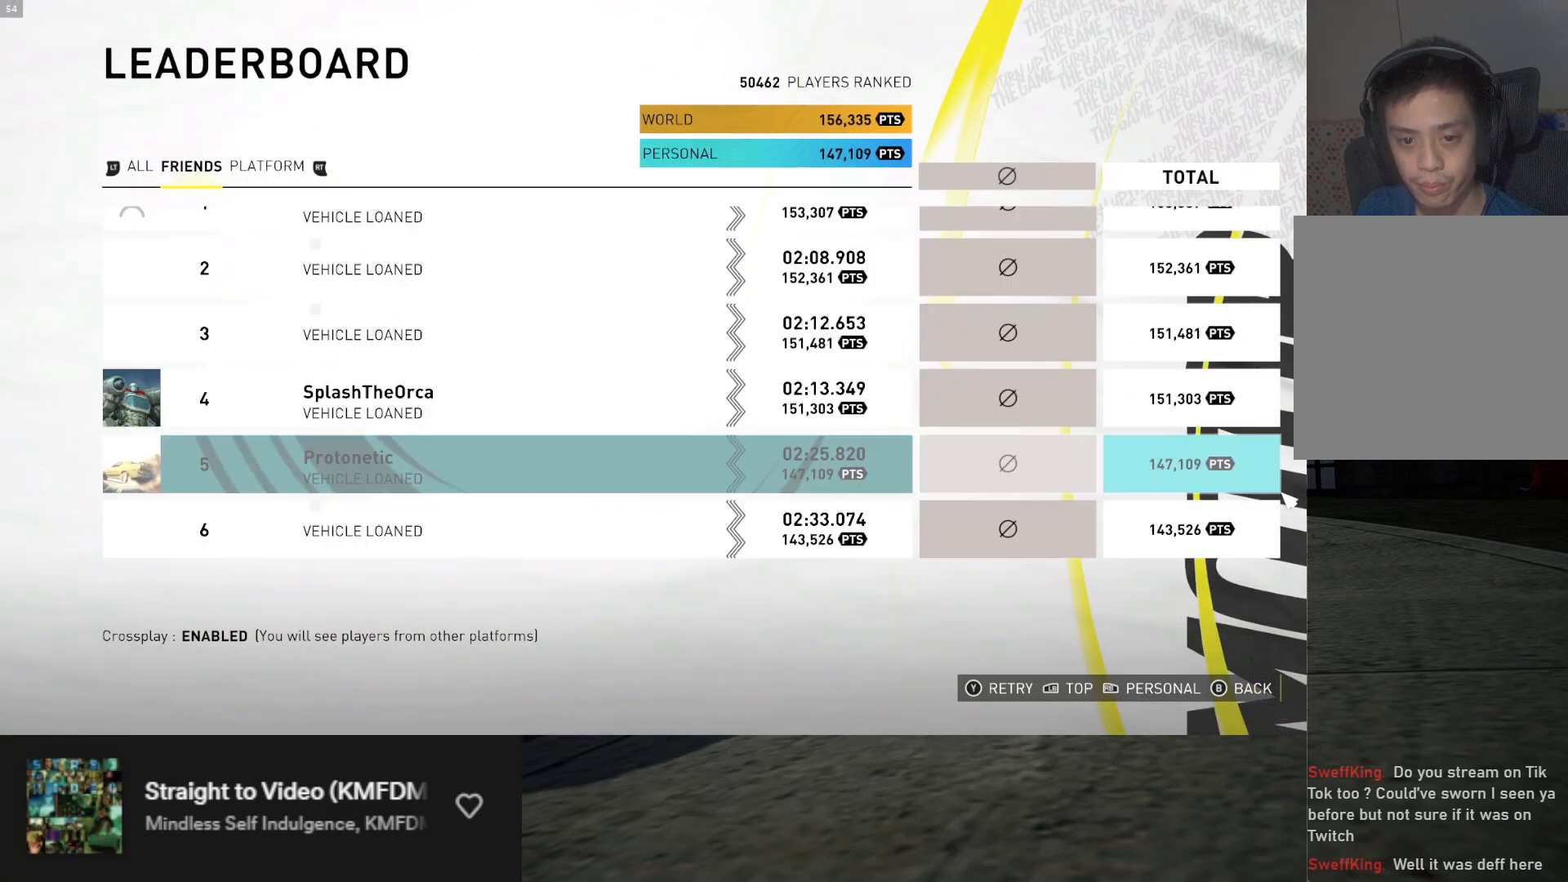
{"buttons": [], "left_stick": "center", "right_stick": "center", "events": []}
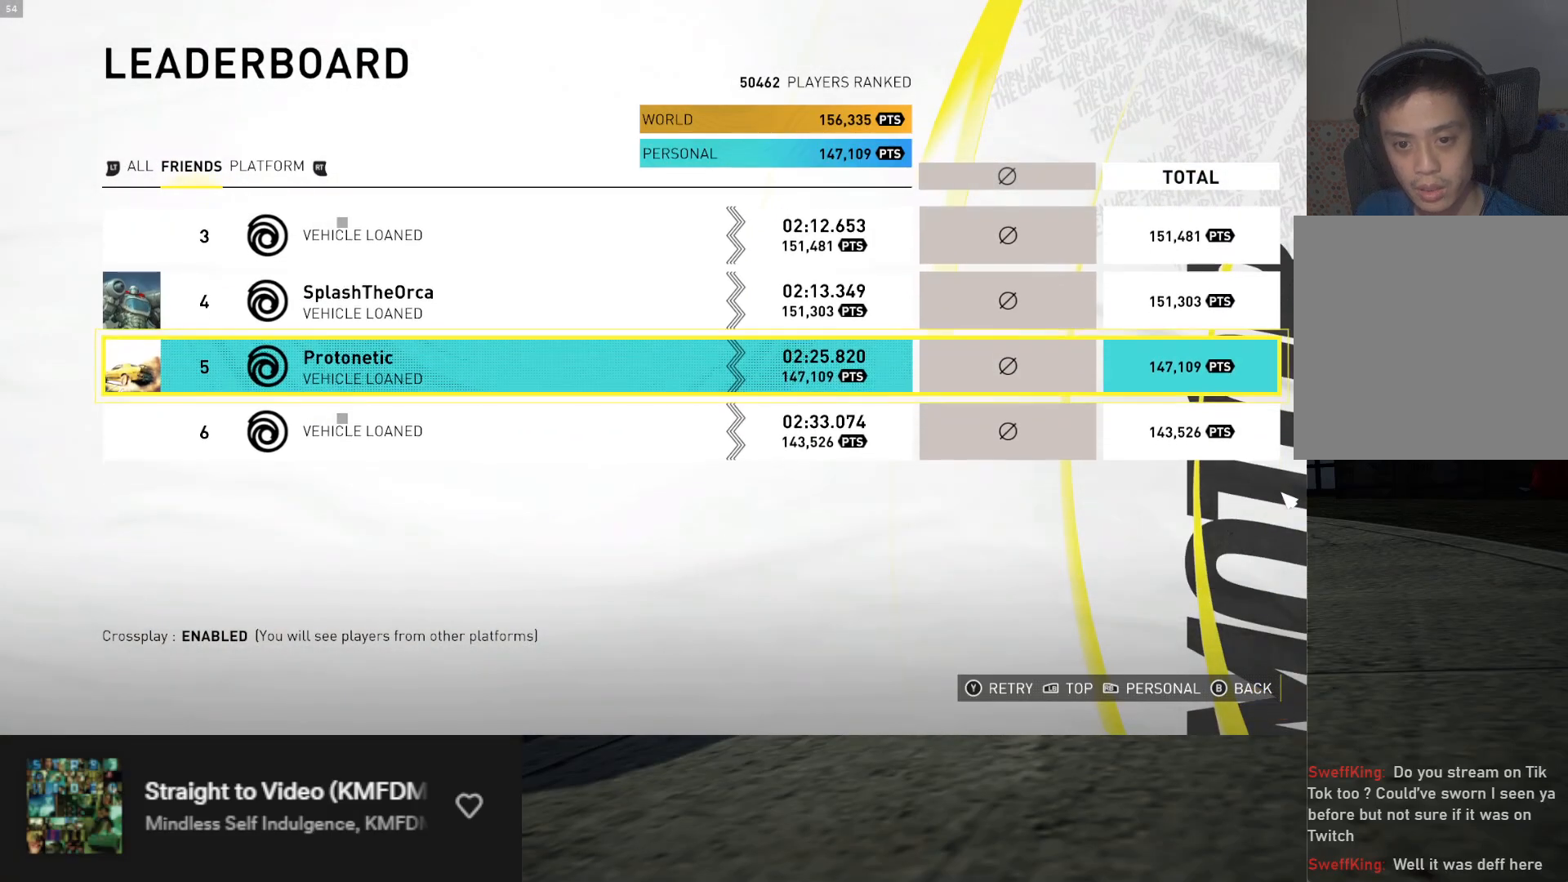
{"buttons": [], "left_stick": "center", "right_stick": "center", "events": [[167, "DPAD_UP", "down"], [233, "DPAD_UP", "up"], [317, "DPAD_UP", "down"], [367, "DPAD_UP", "up"], [433, "DPAD_UP", "down"], [500, "DPAD_UP", "up"]]}
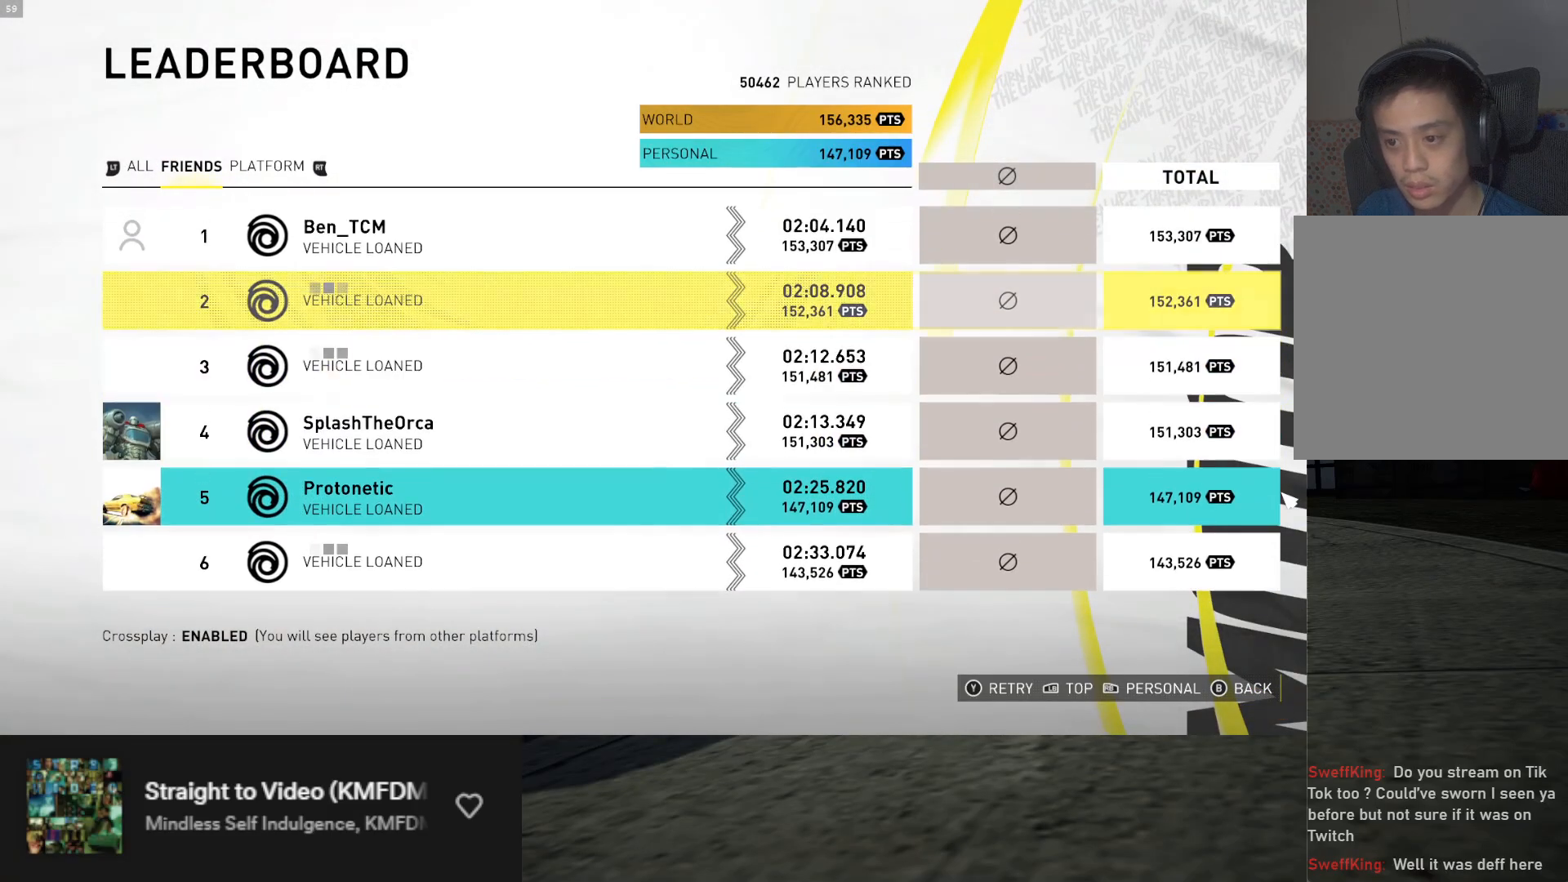
{"buttons": [], "left_stick": "center", "right_stick": "center", "events": [[367, "DPAD_UP", "down"], [450, "DPAD_UP", "up"]]}
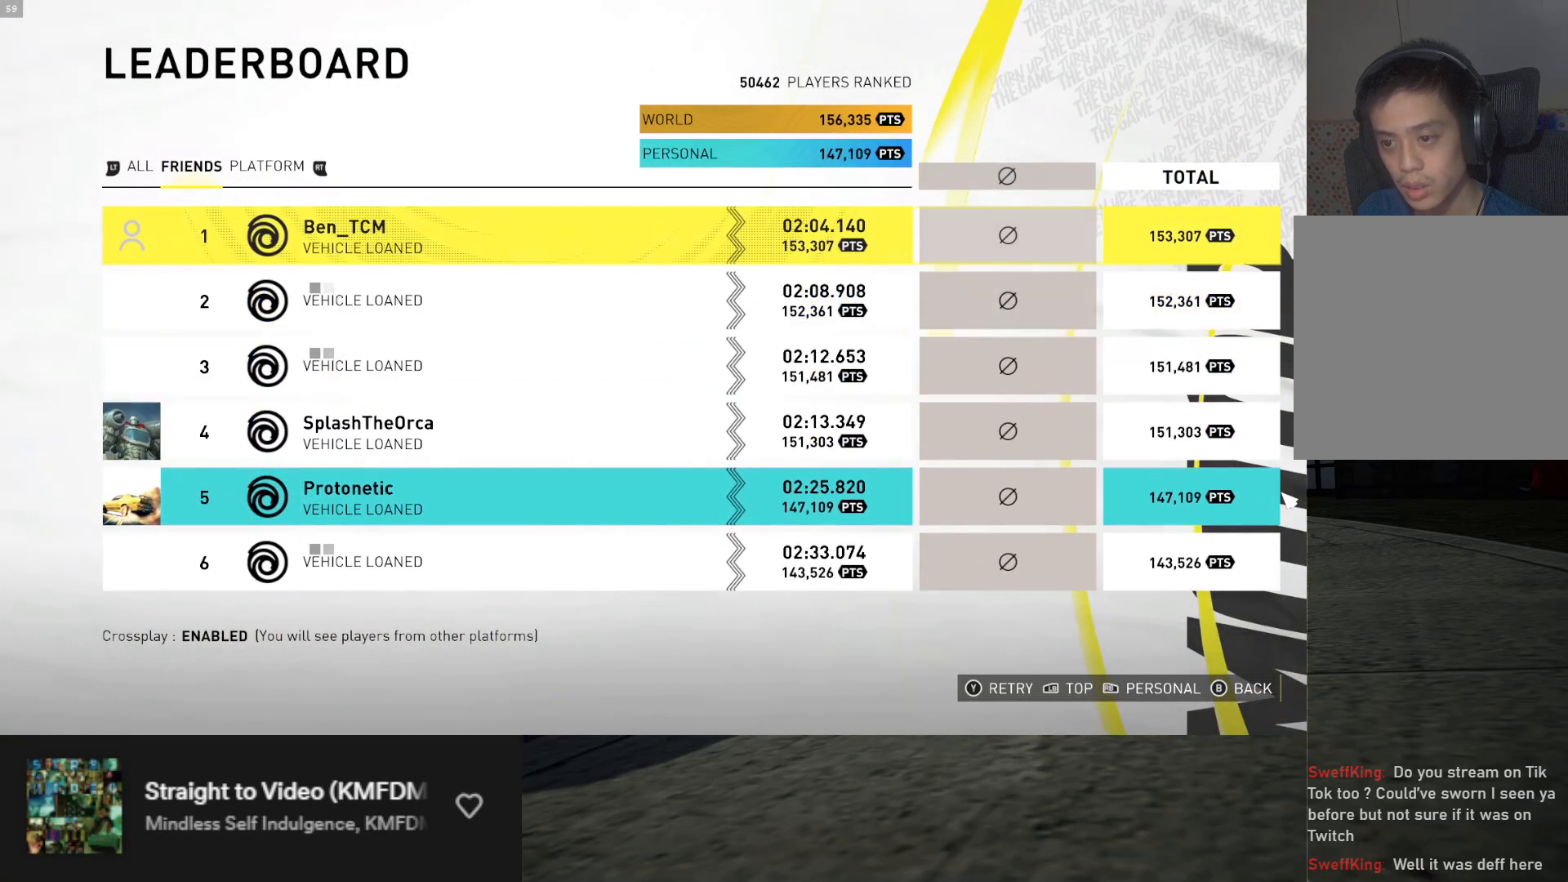
{"buttons": [], "left_stick": "center", "right_stick": "center", "events": [[367, "DPAD_DOWN", "down"], [450, "DPAD_DOWN", "up"]]}
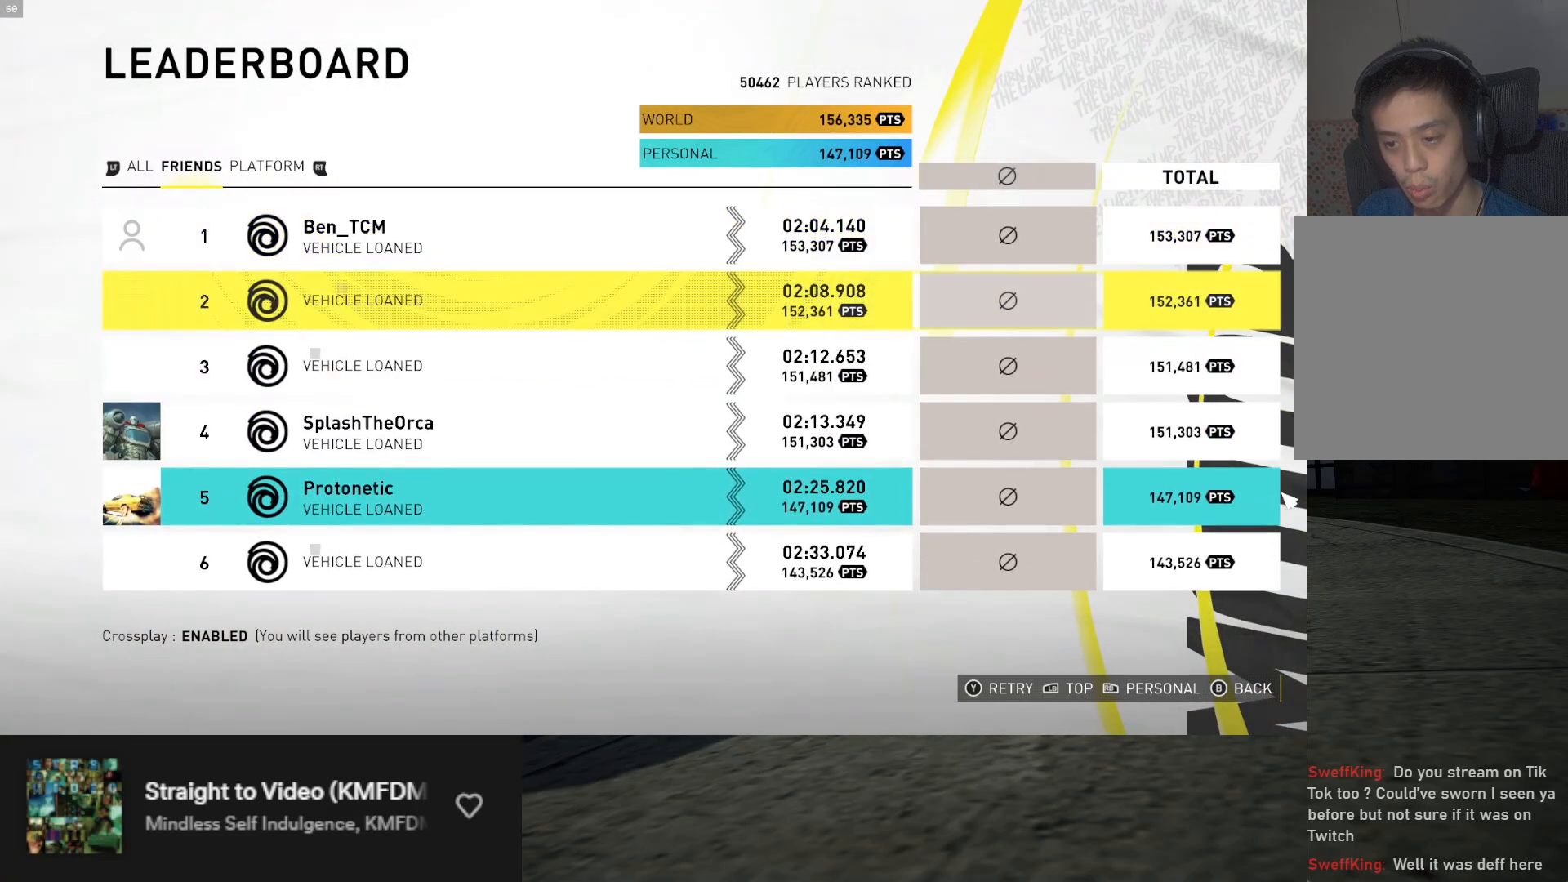
{"buttons": [], "left_stick": "center", "right_stick": "center", "events": [[17, "DPAD_DOWN", "down"], [83, "DPAD_DOWN", "up"], [150, "DPAD_DOWN", "down"], [217, "DPAD_DOWN", "up"], [283, "DPAD_DOWN", "down"], [367, "DPAD_DOWN", "up"]]}
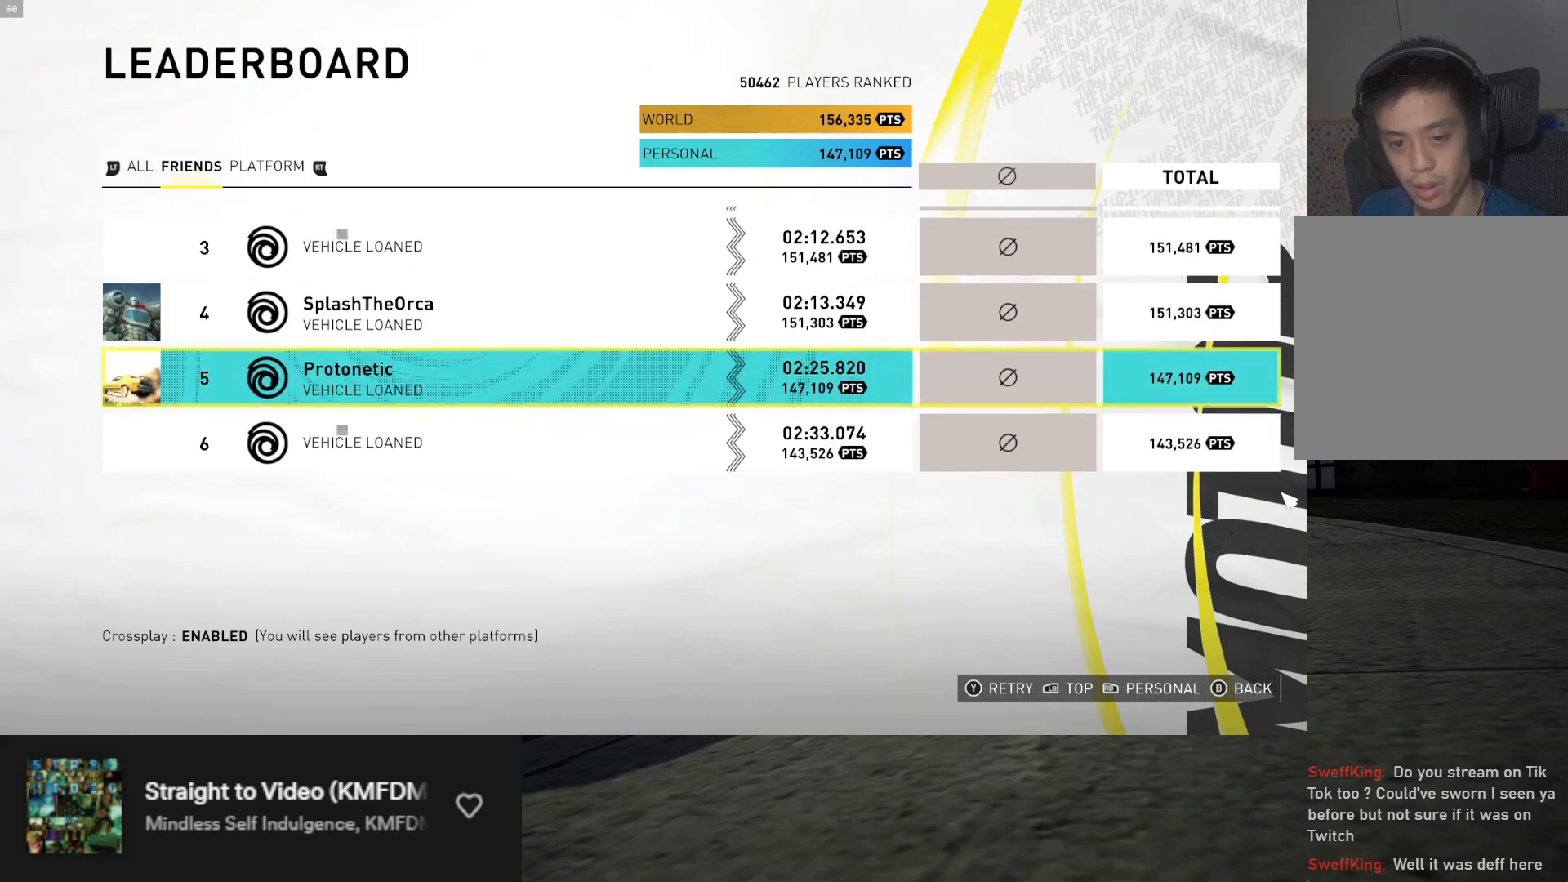
{"buttons": [], "left_stick": "center", "right_stick": "center", "events": [[367, "DPAD_DOWN", "down"], [467, "DPAD_DOWN", "up"]]}
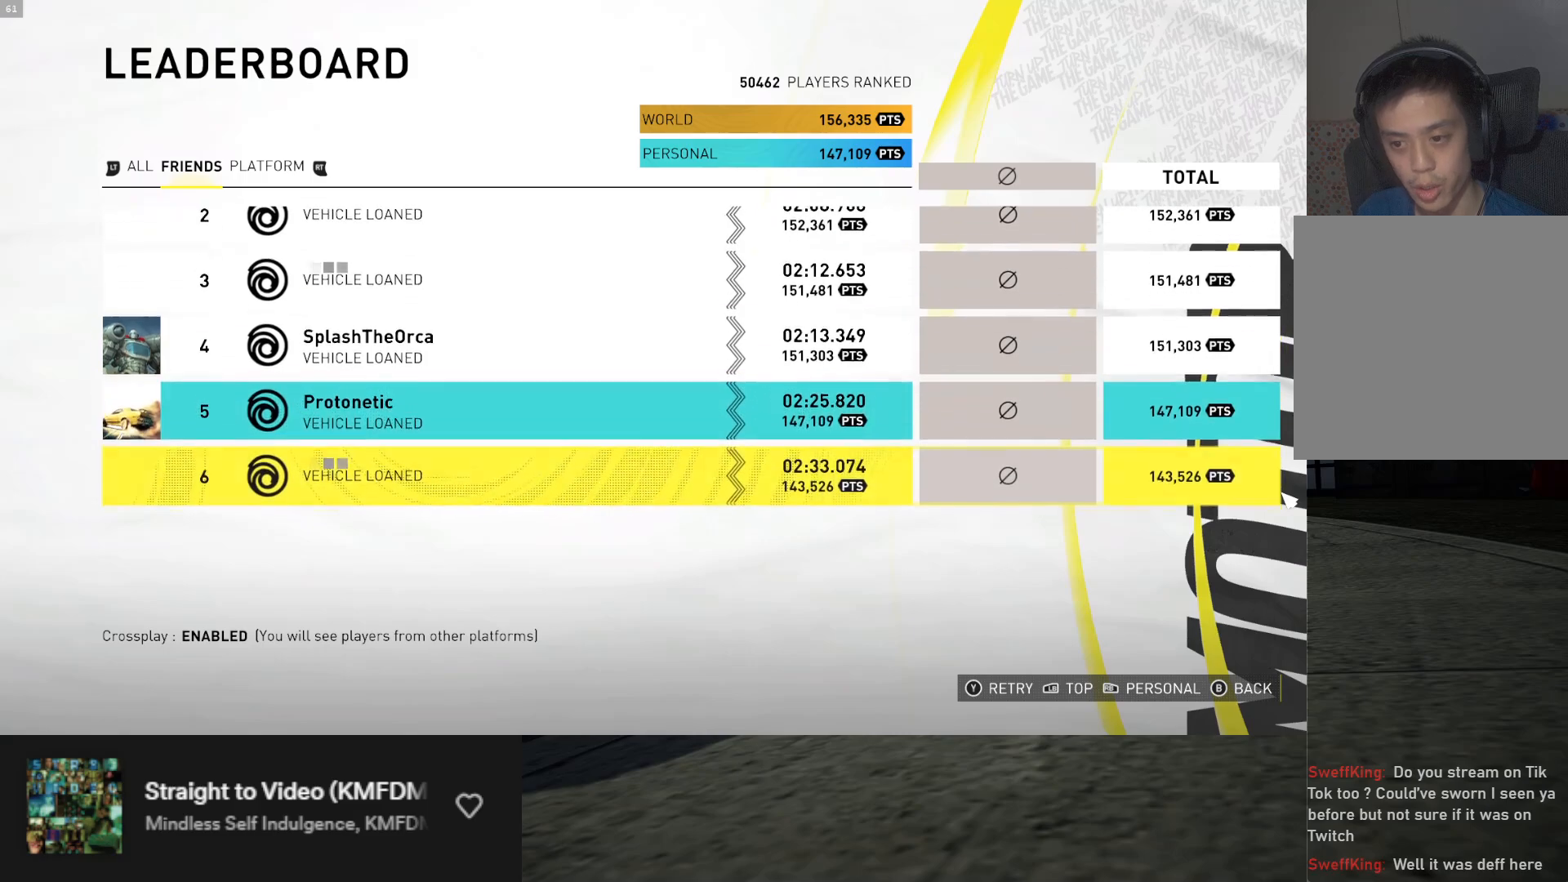
{"buttons": [], "left_stick": "center", "right_stick": "center", "events": []}
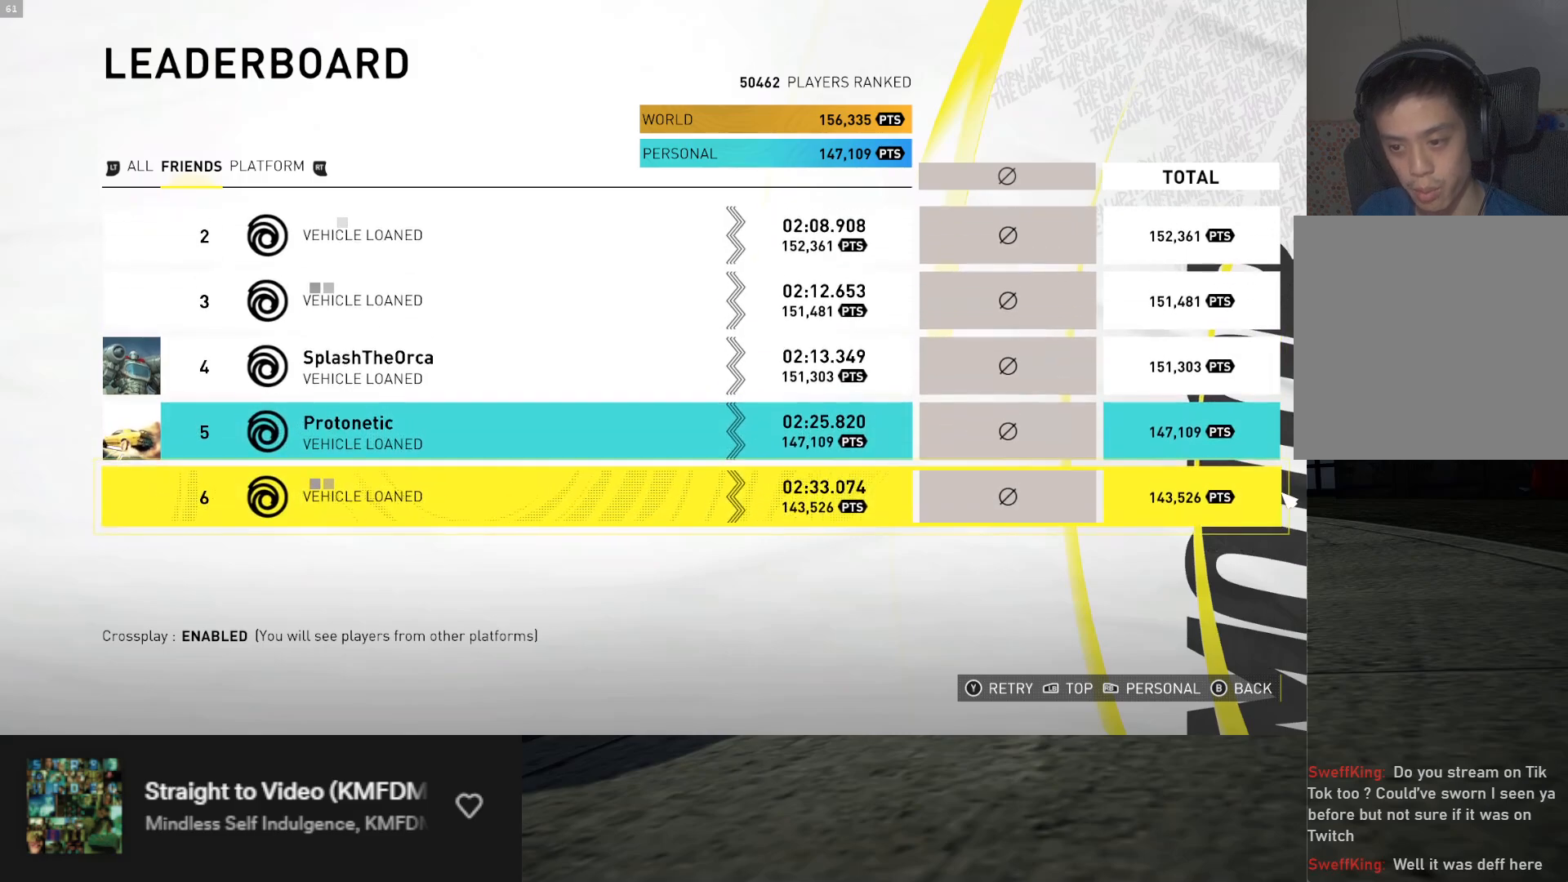
{"buttons": ["DPAD_DOWN"], "left_stick": "center", "right_stick": "center", "events": [[150, "DPAD_UP", "down"], [250, "DPAD_UP", "up"], [483, "DPAD_DOWN", "down"]]}
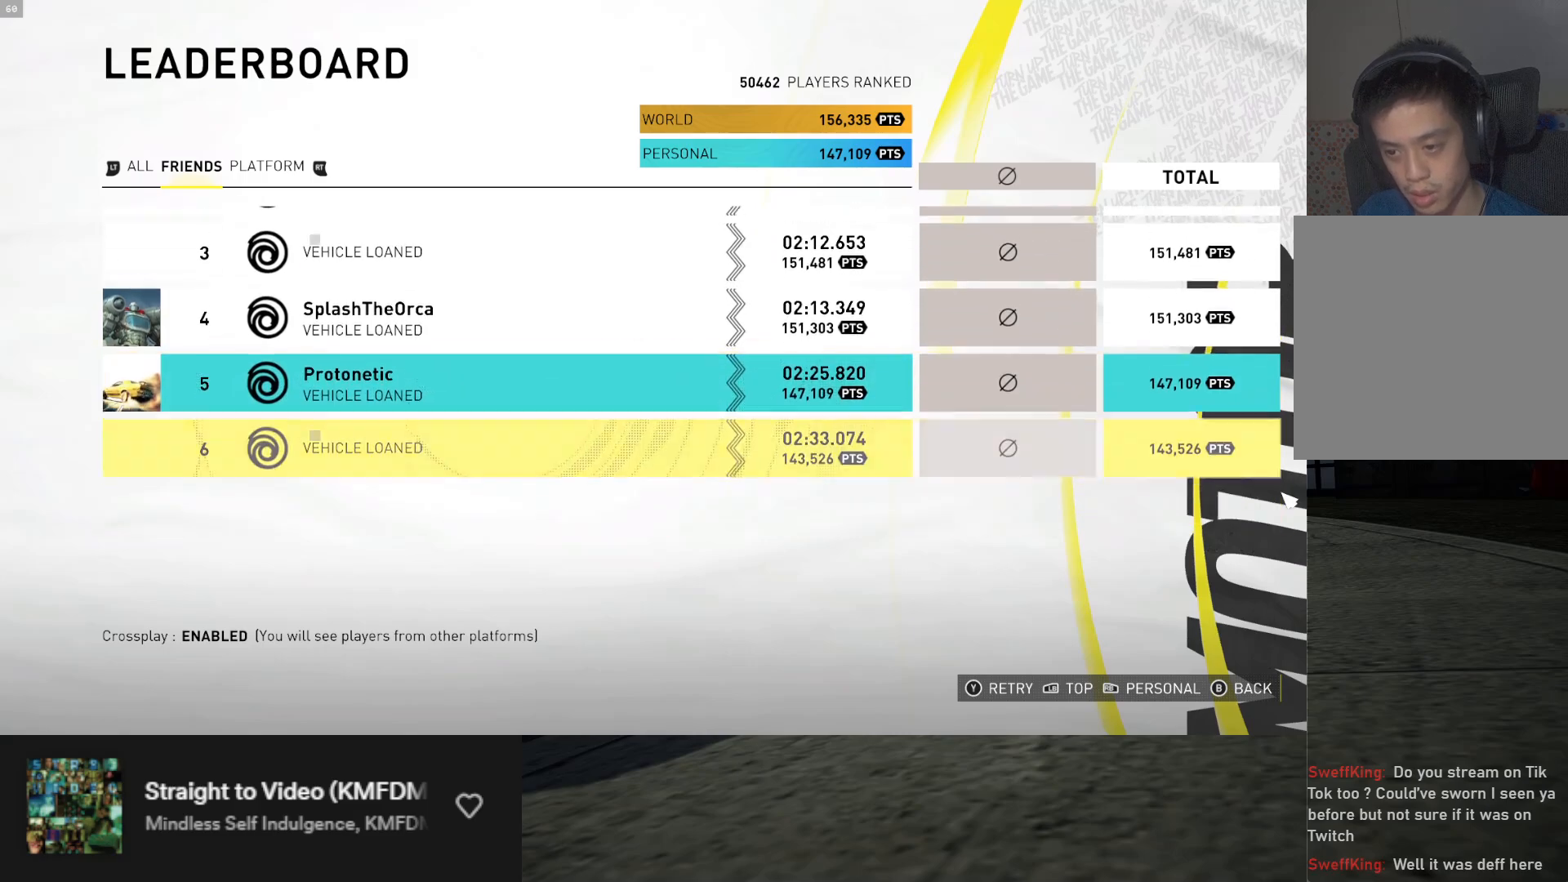
{"buttons": [], "left_stick": "center", "right_stick": "center", "events": [[67, "DPAD_DOWN", "up"]]}
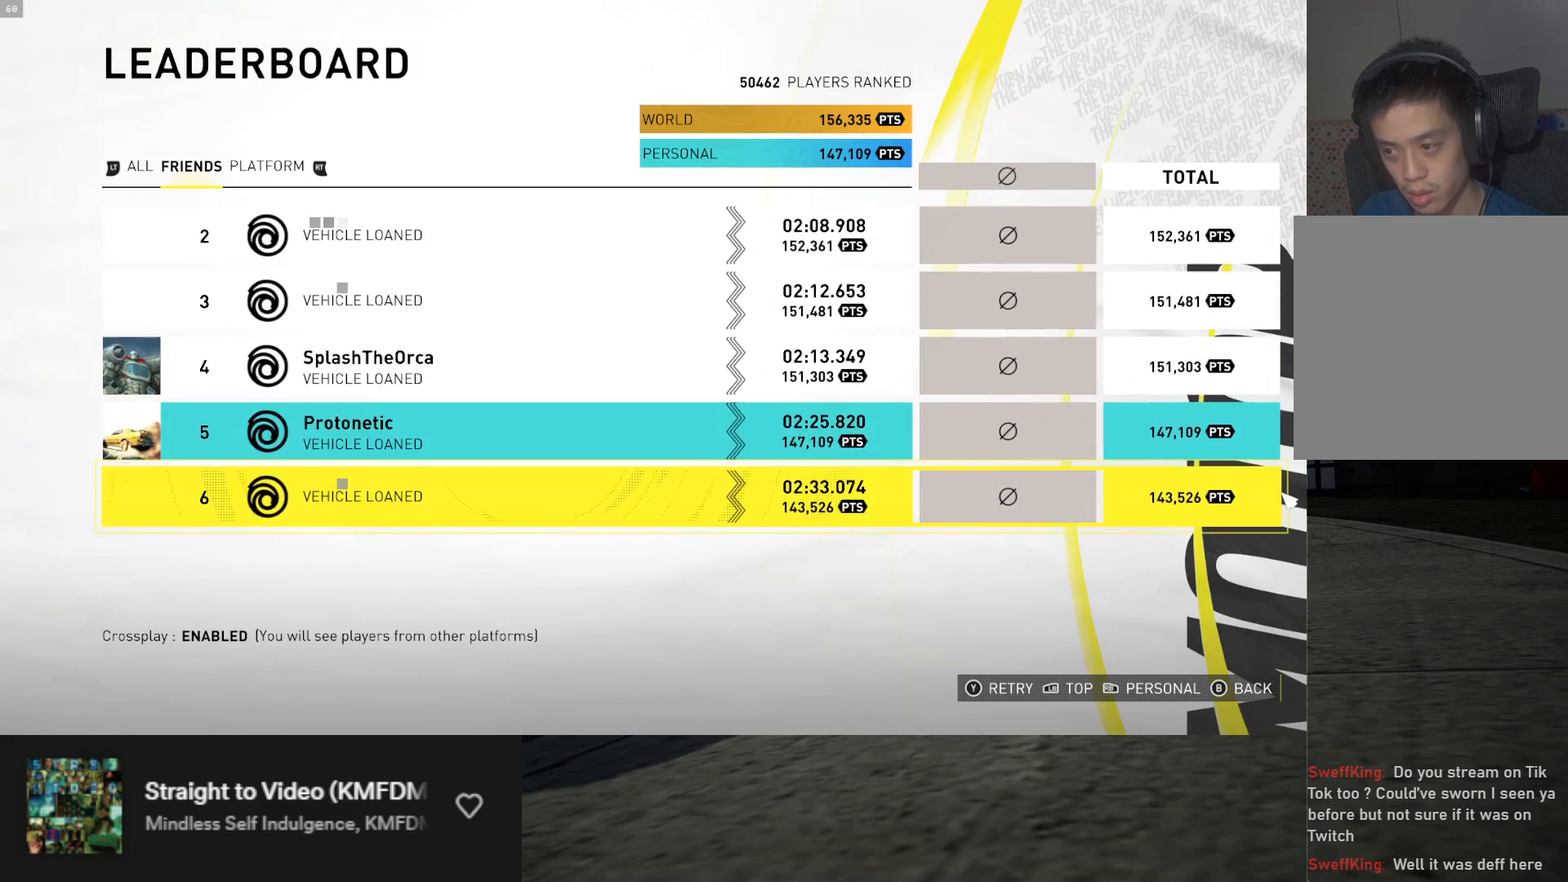
{"buttons": [], "left_stick": "center", "right_stick": "center", "events": []}
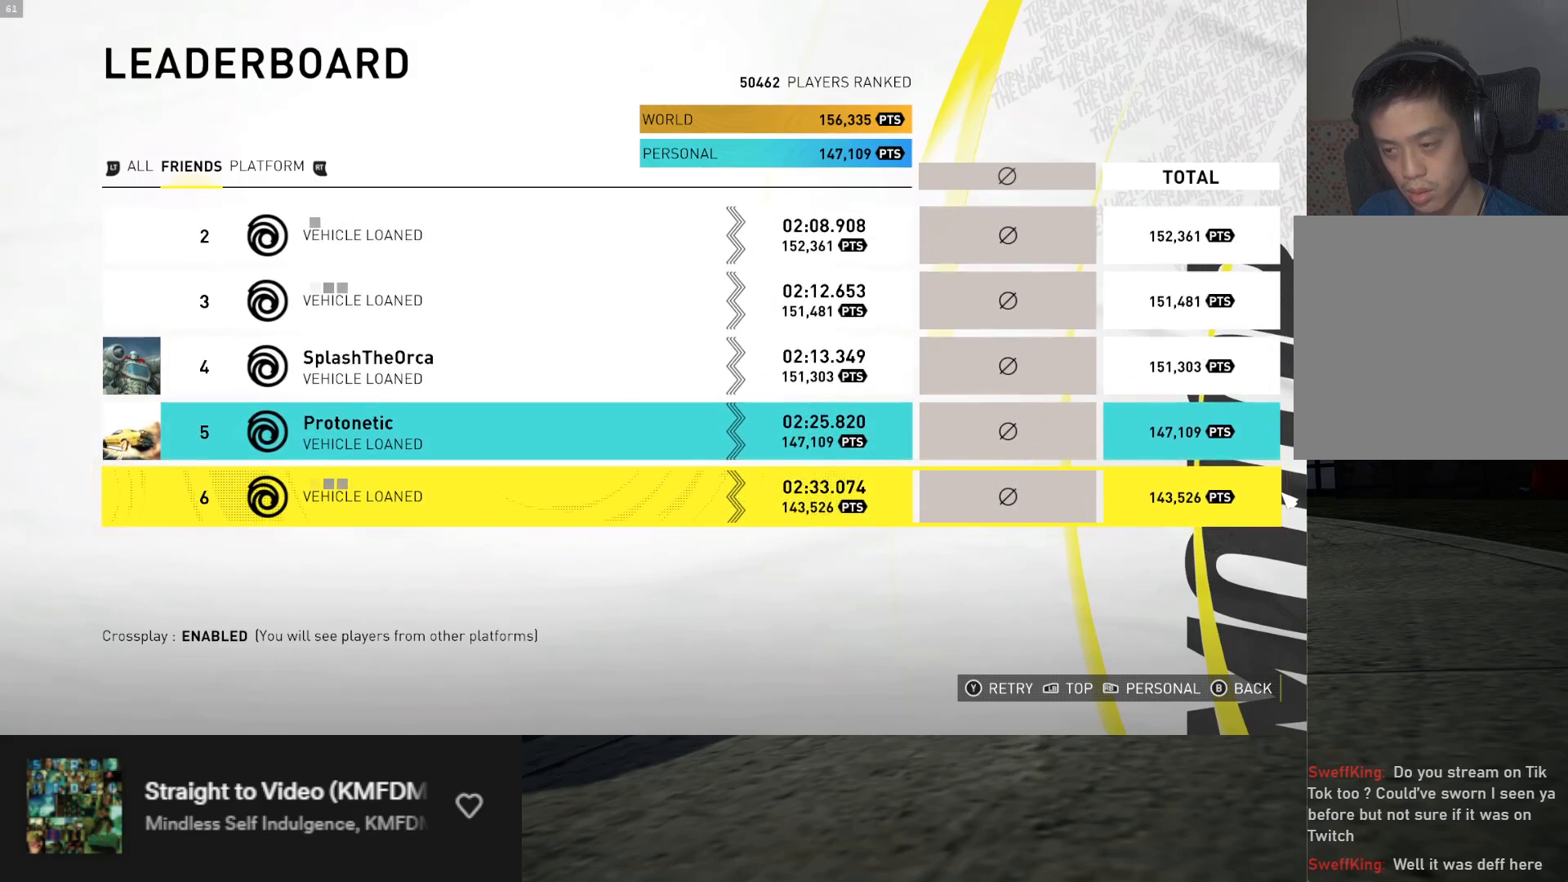
{"buttons": [], "left_stick": "center", "right_stick": "center", "events": []}
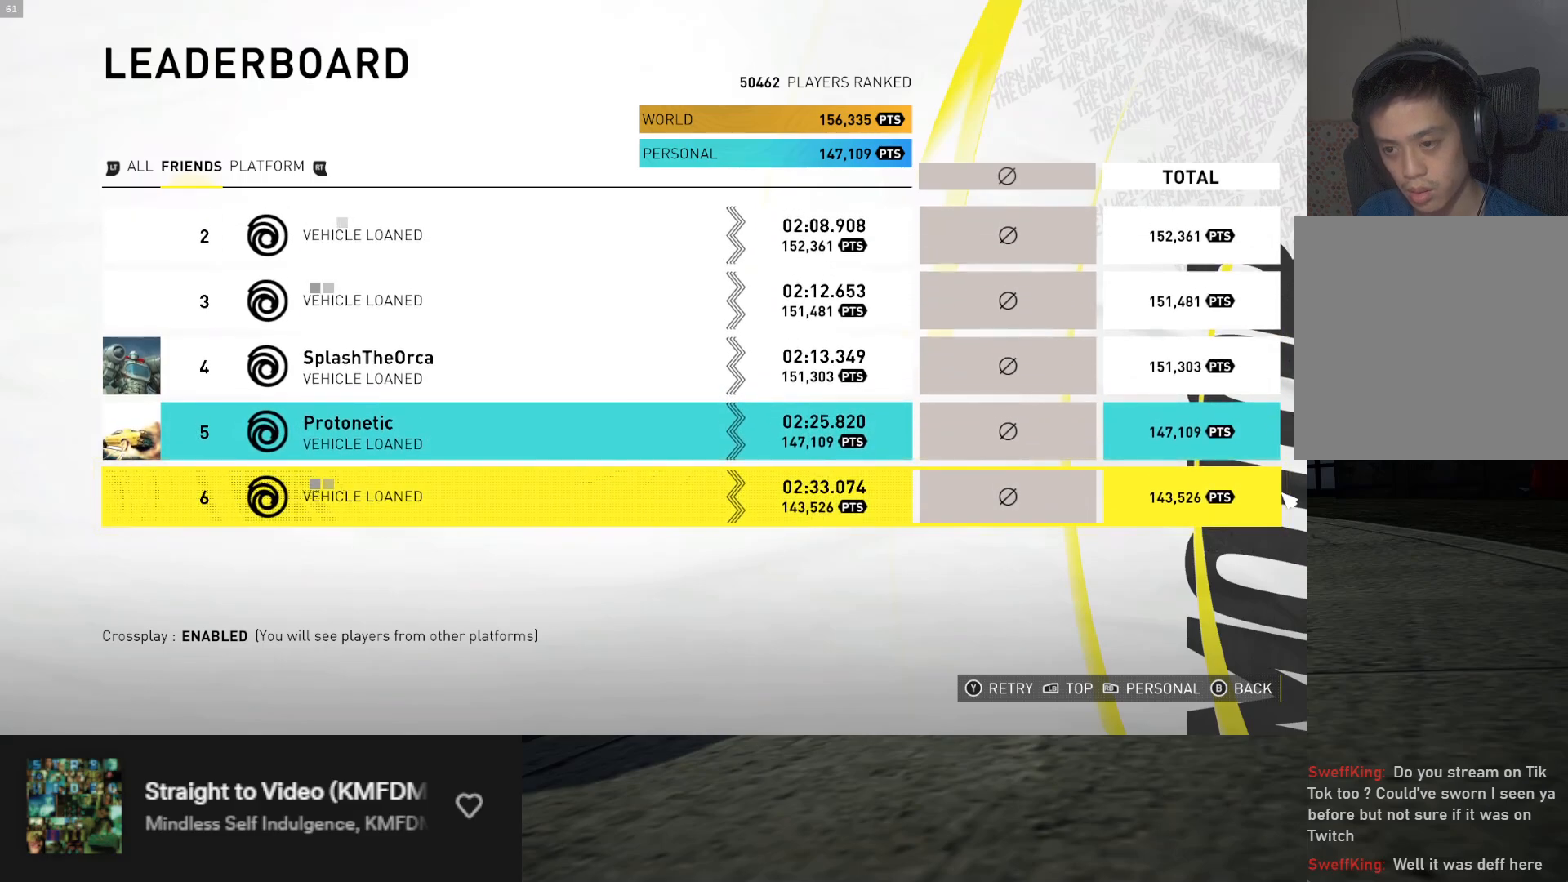
{"buttons": [], "left_stick": "center", "right_stick": "center", "events": []}
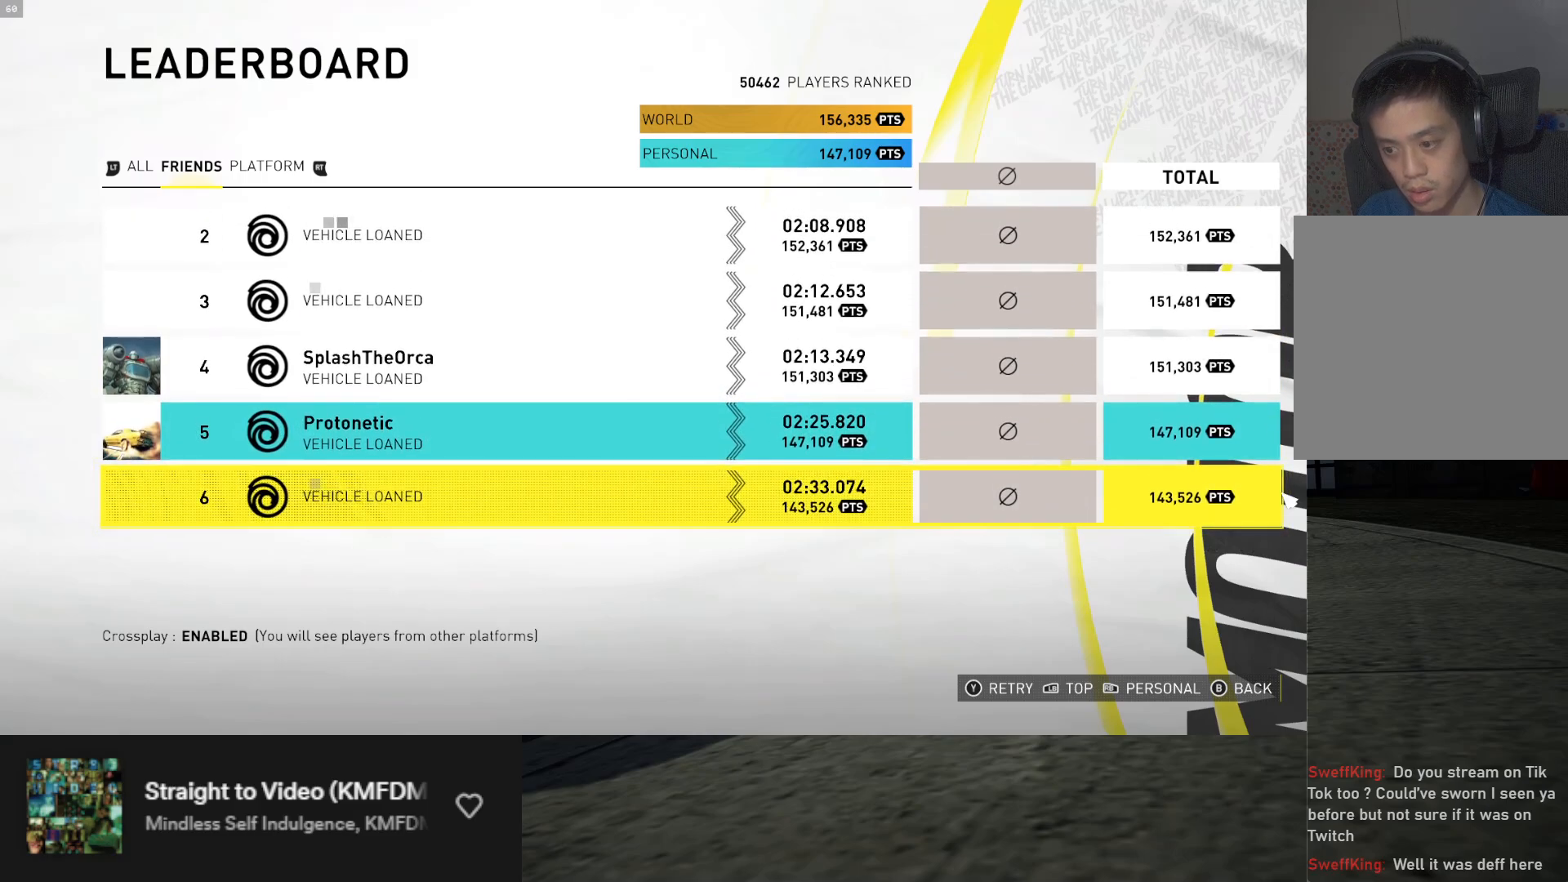
{"buttons": [], "left_stick": "center", "right_stick": "center", "events": []}
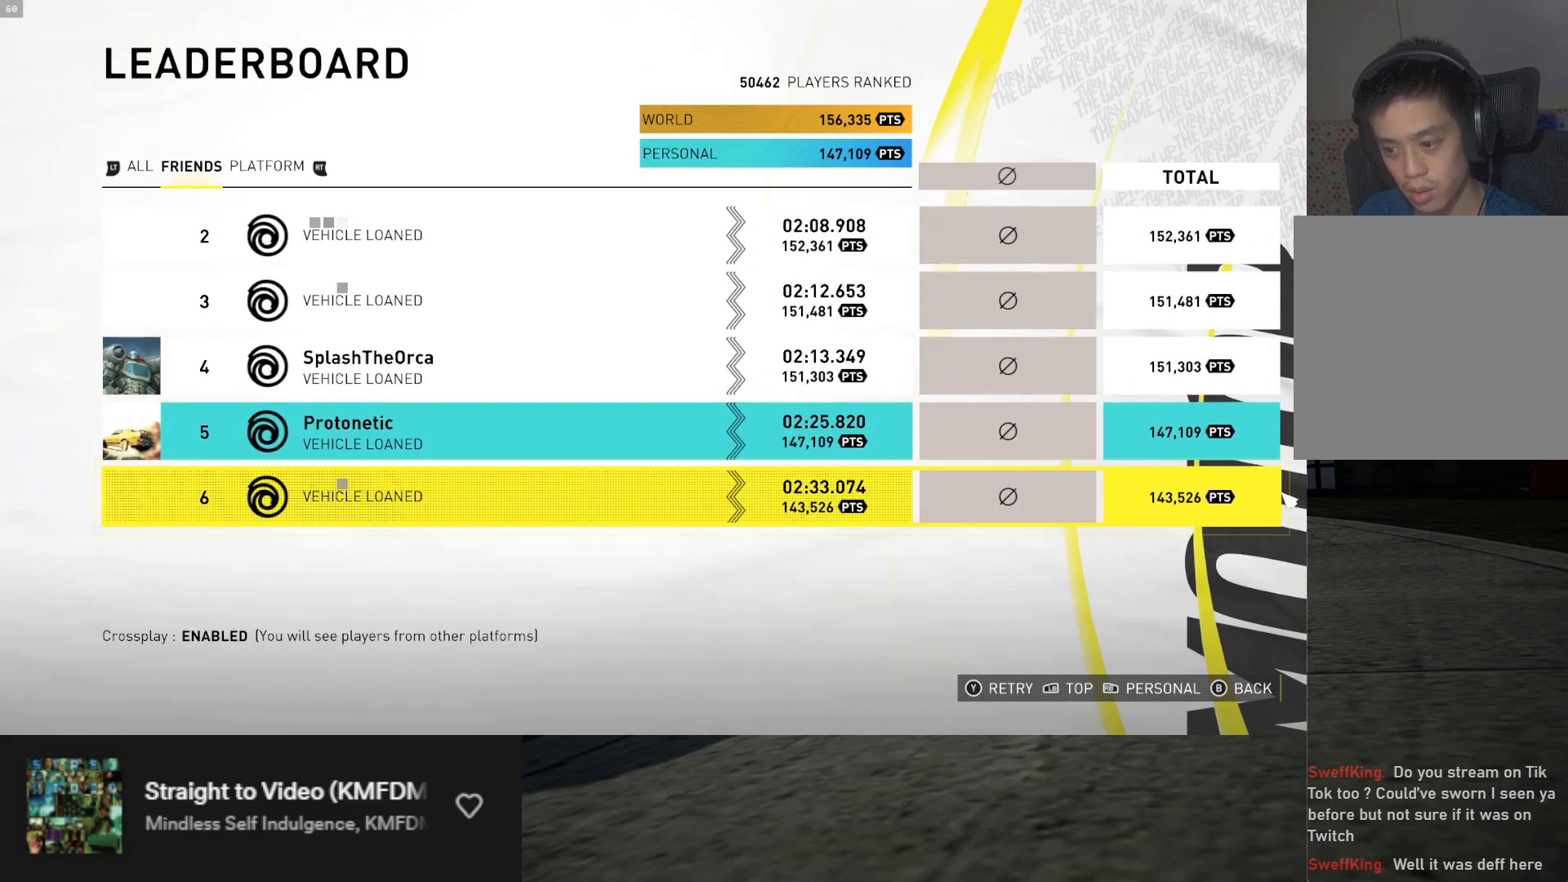
{"buttons": [], "left_stick": "center", "right_stick": "center", "events": [[17, "B", "down"], [117, "B", "up"]]}
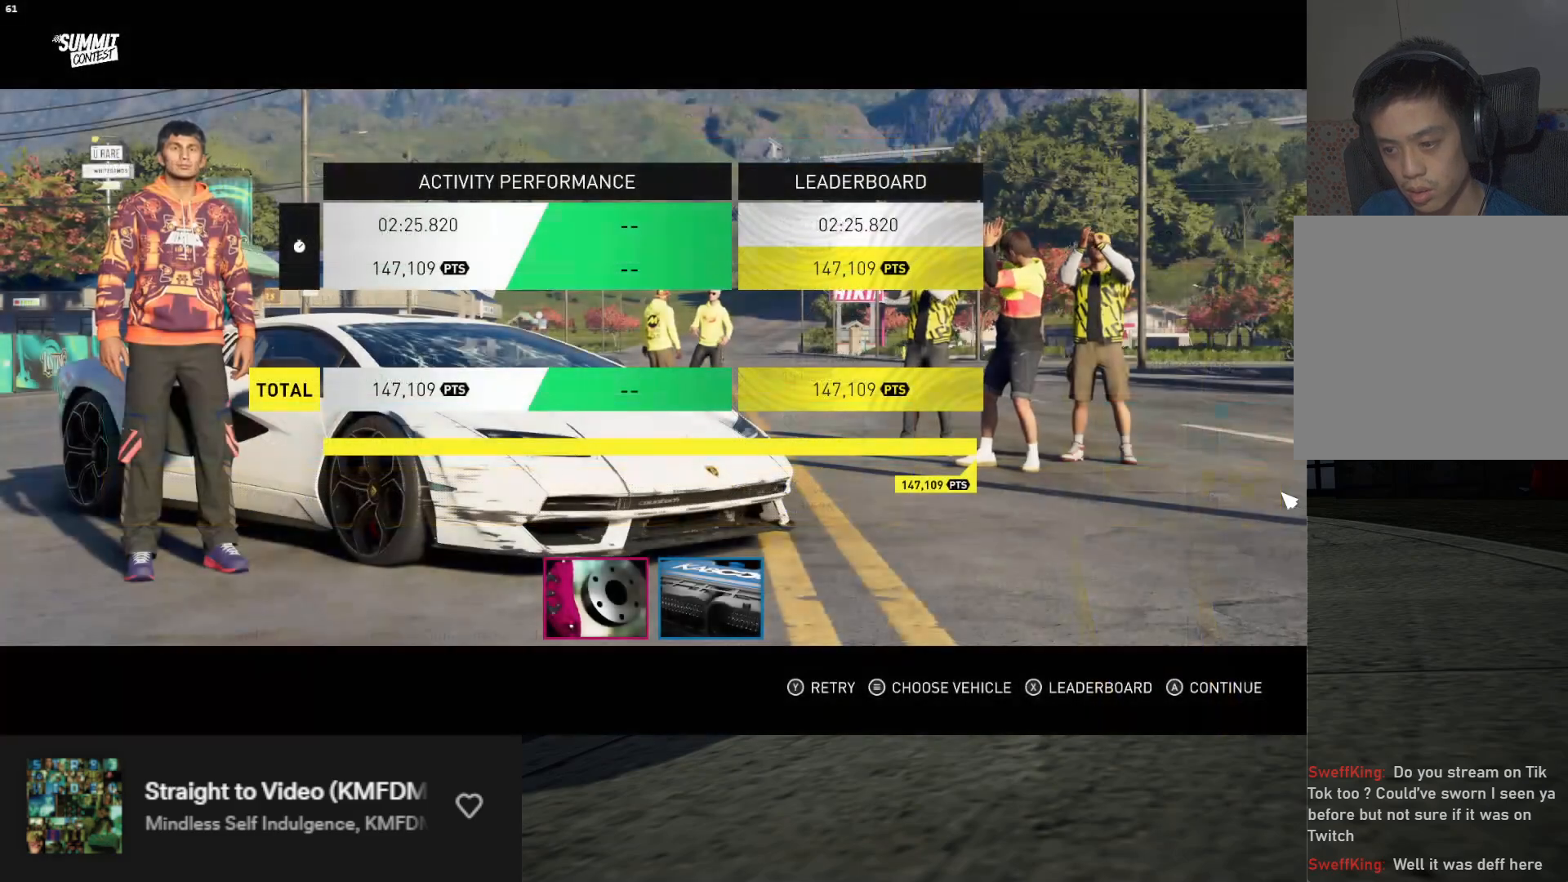
{"buttons": [], "left_stick": "center", "right_stick": "center", "events": [[100, "A", "down"], [167, "A", "up"]]}